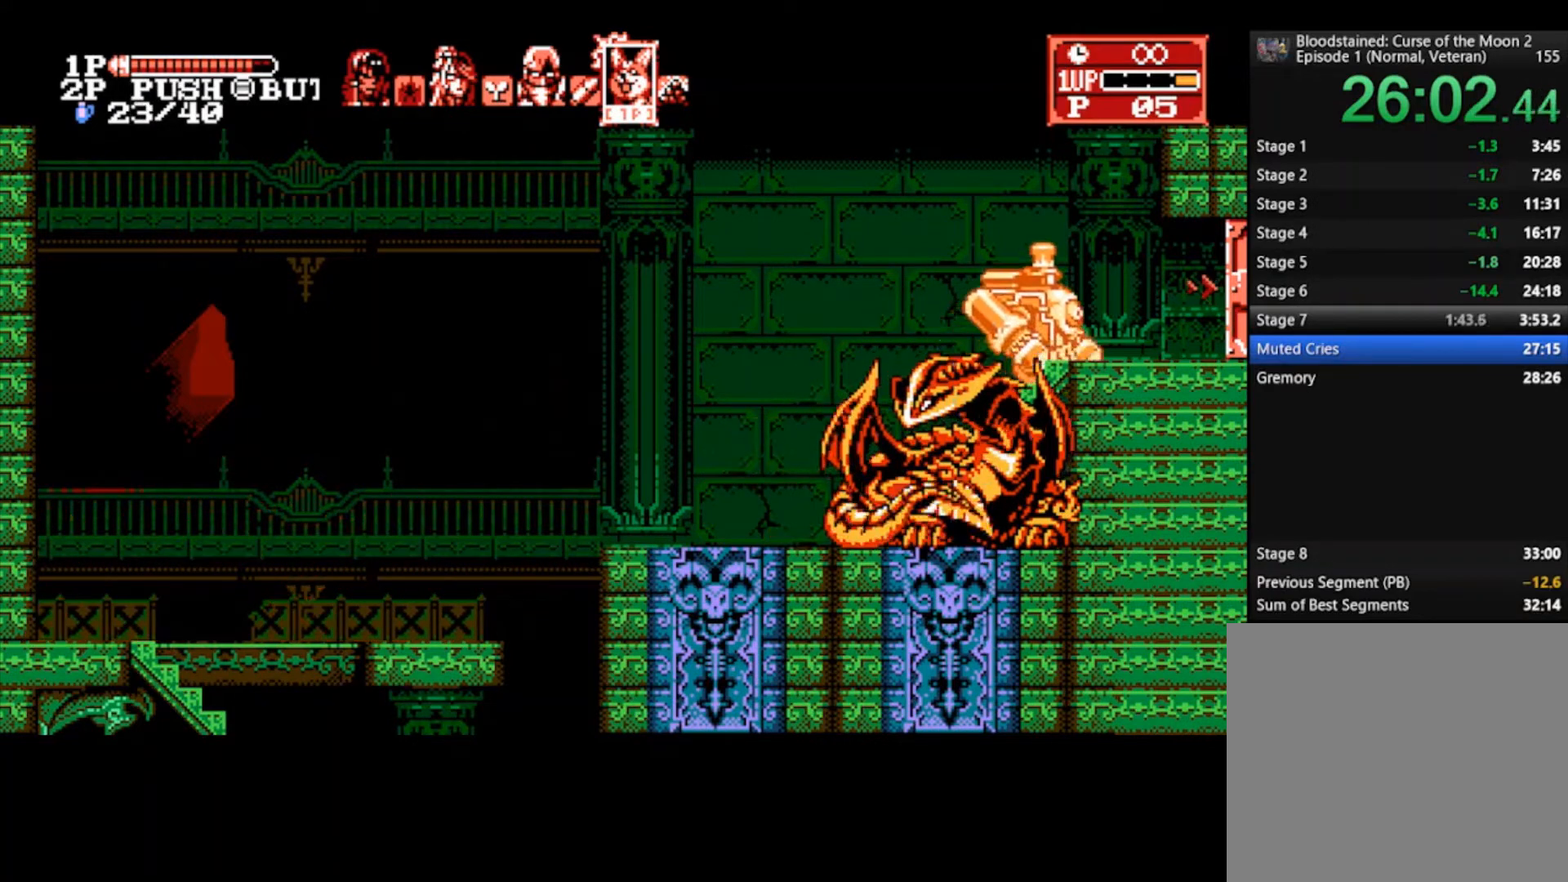
Gameplay with a controller (PlayStation layout); each line is a JSON object with the inputs held at the frame after it. "events" lists button and stick changes between this image and that frame as [ms after this image, input, new state], when the widget could be followed in between.
{"buttons": [], "left_stick": "right", "right_stick": "center", "events": [[100, "TRIANGLE", "down"], [200, "TRIANGLE", "up"], [200, "left_stick", "right"]]}
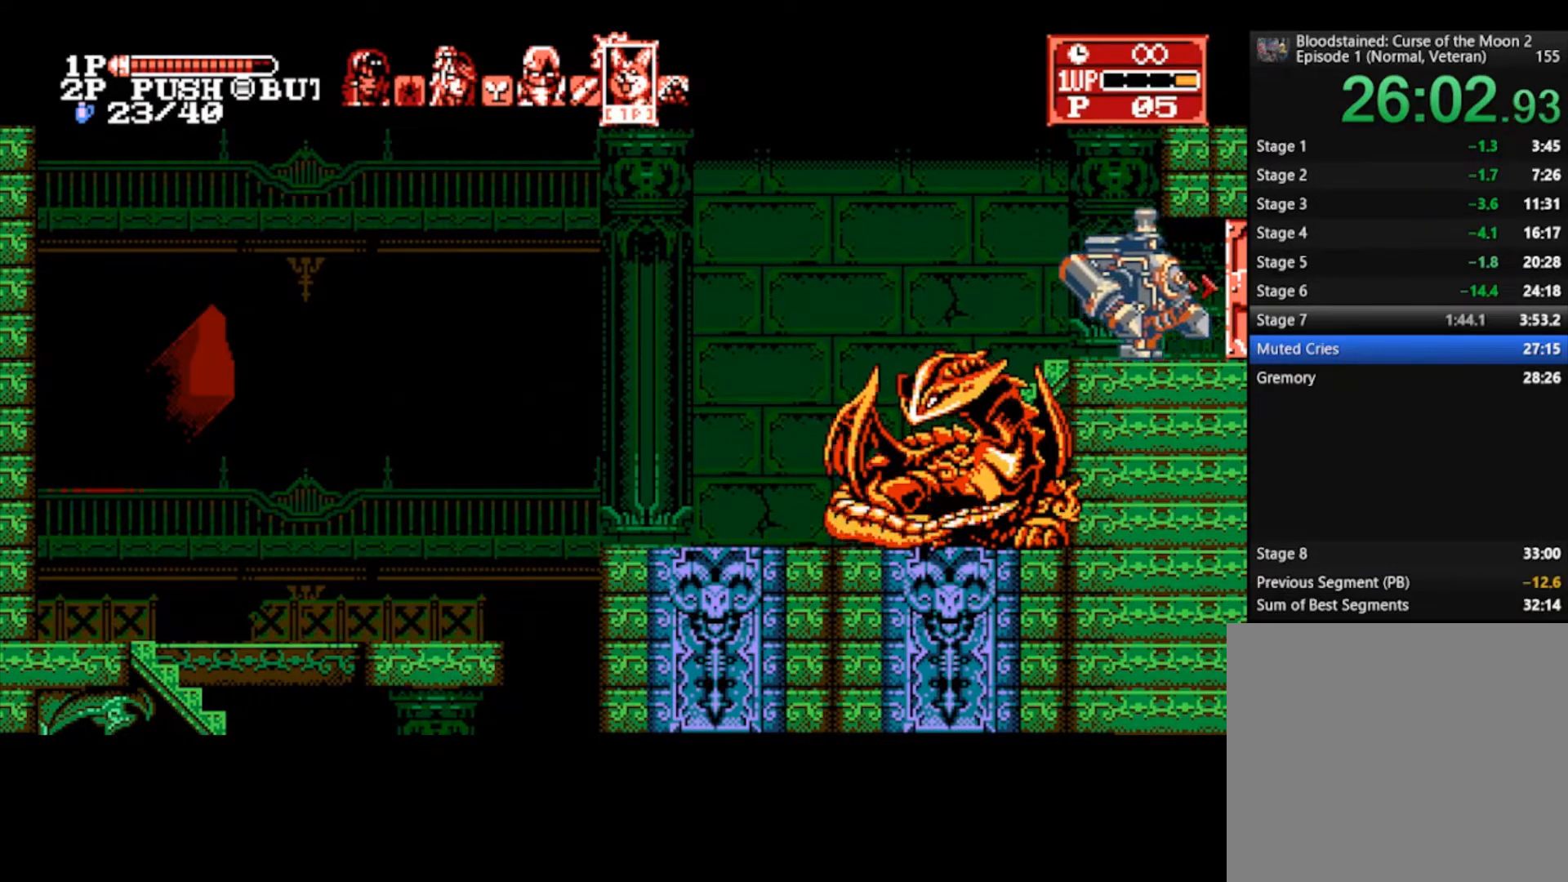
{"buttons": [], "left_stick": "right", "right_stick": "center", "events": []}
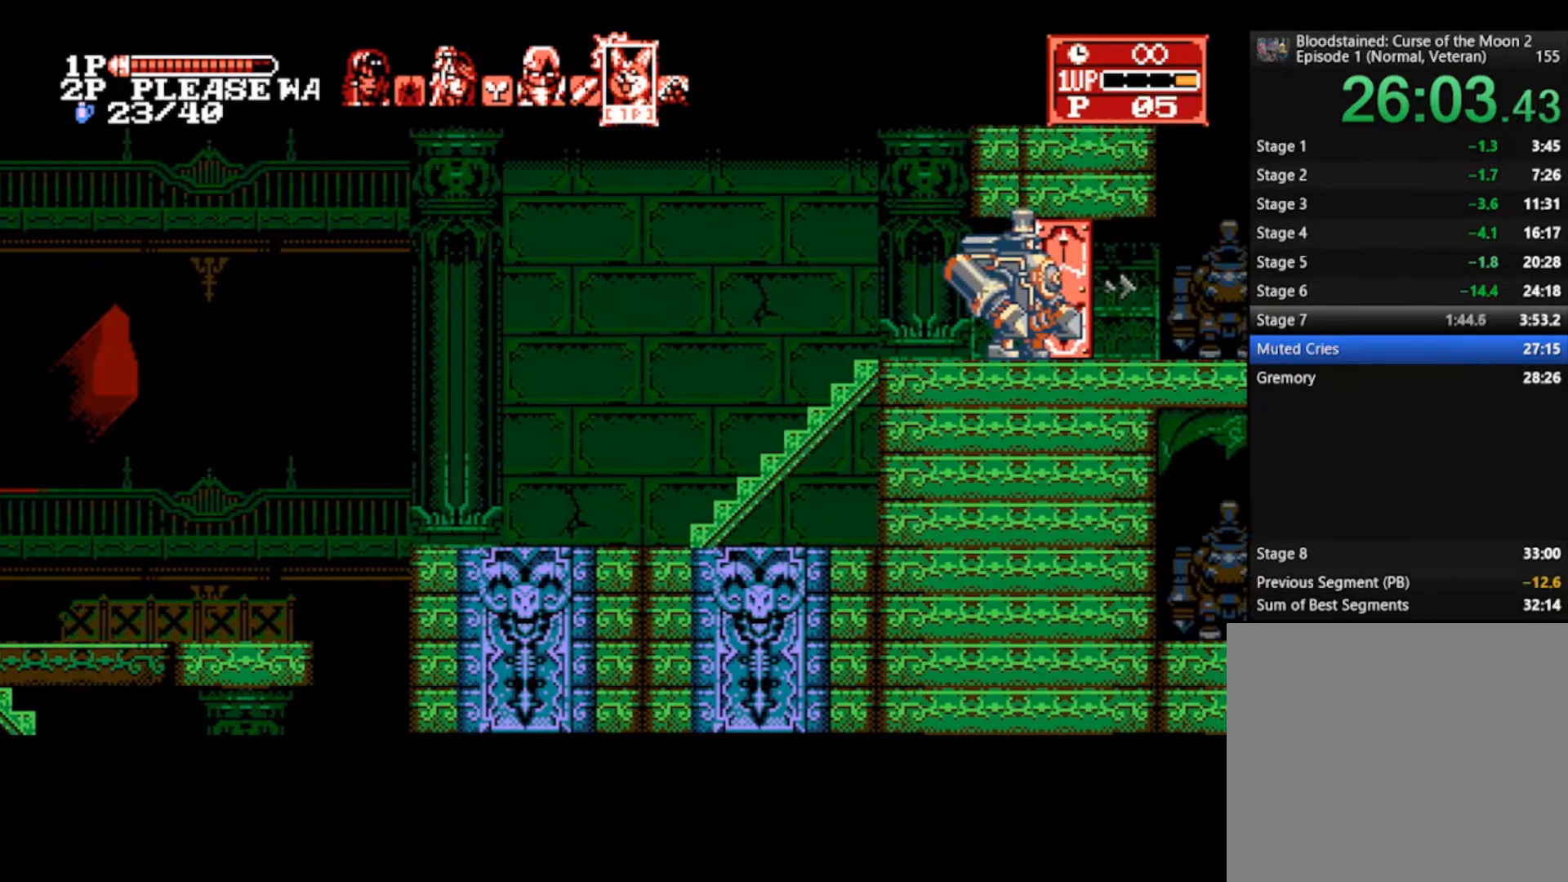
{"buttons": [], "left_stick": "right", "right_stick": "center", "events": []}
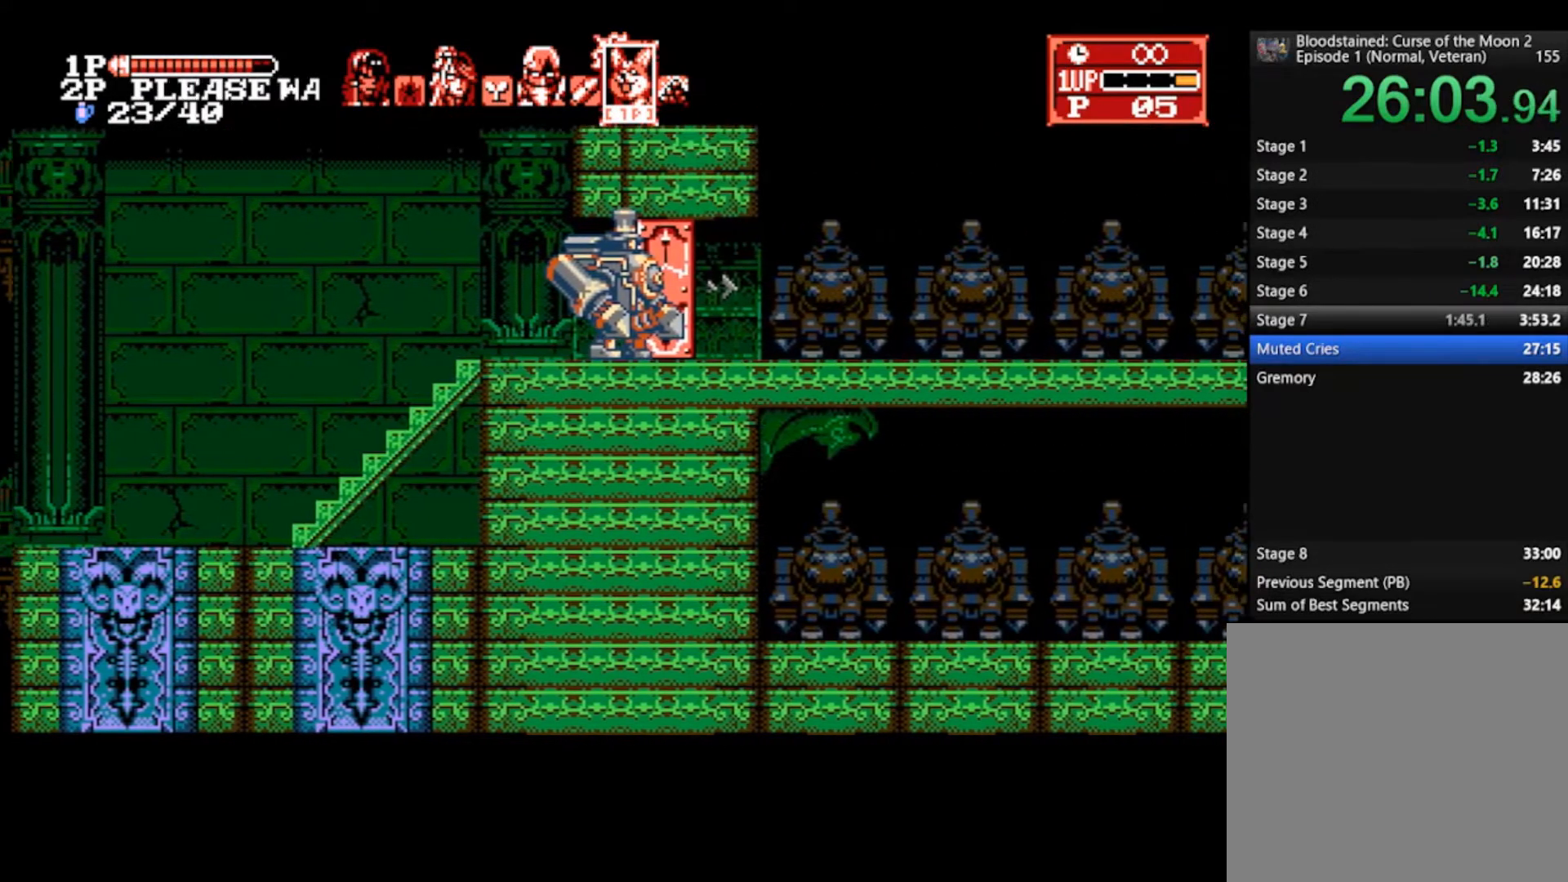
{"buttons": [], "left_stick": "right", "right_stick": "center", "events": []}
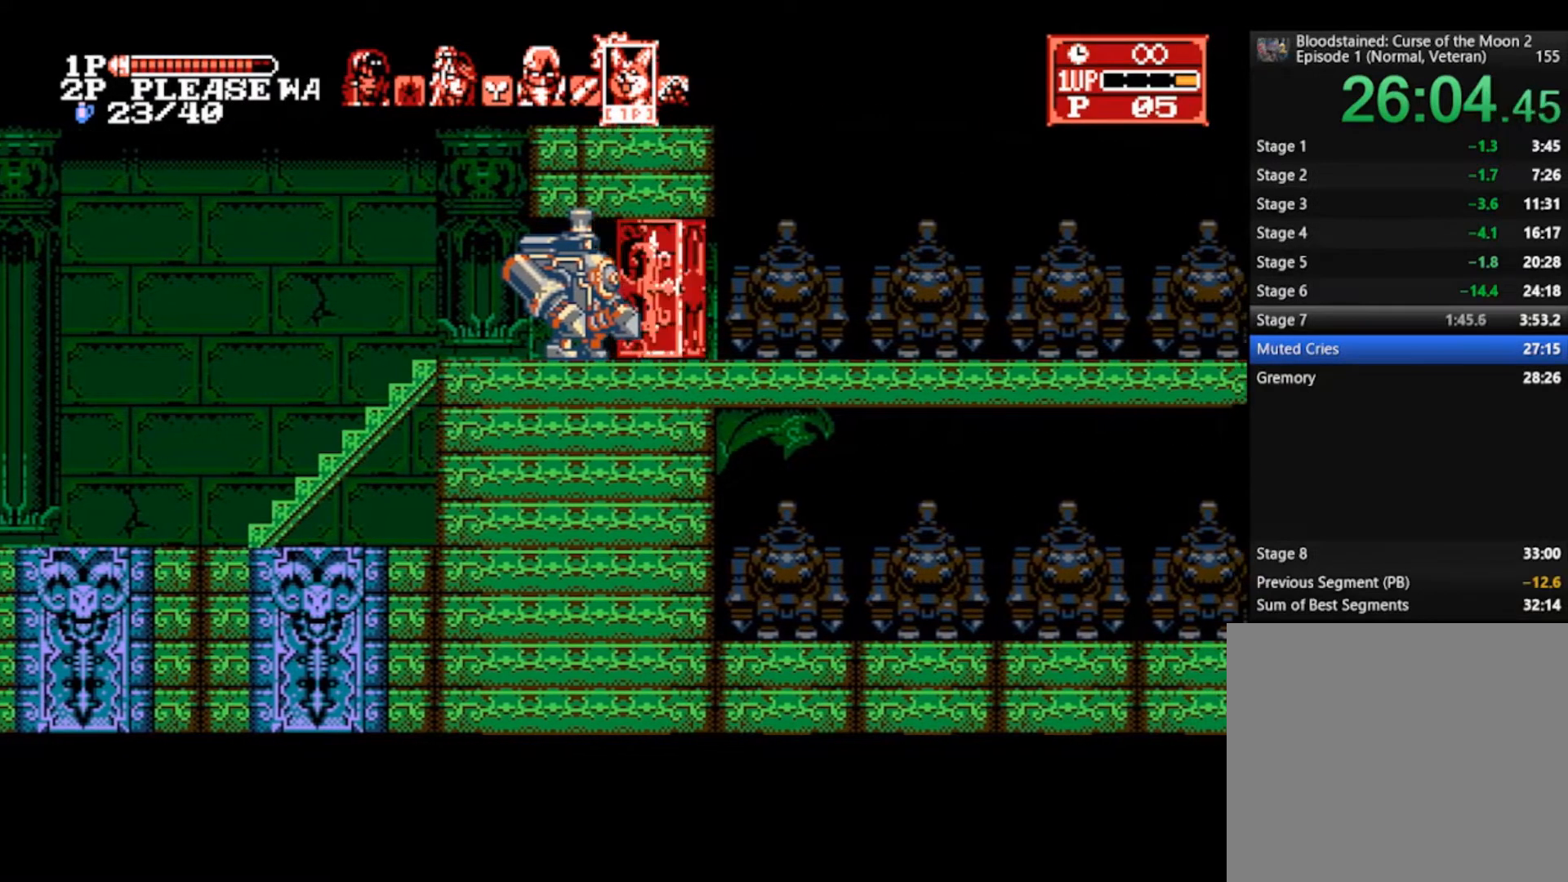
{"buttons": [], "left_stick": "right", "right_stick": "center", "events": []}
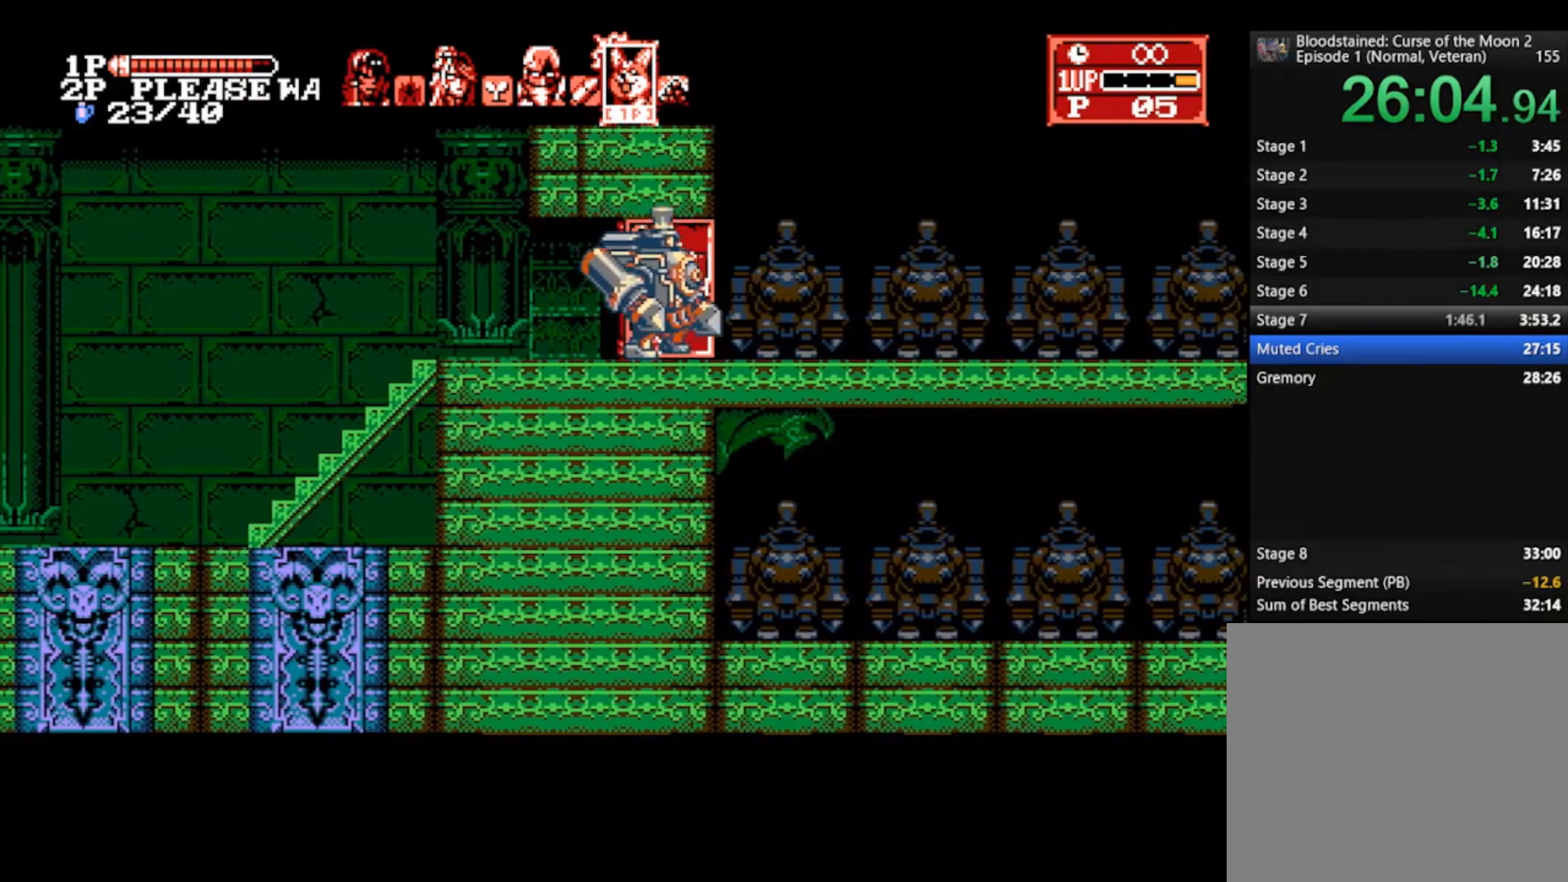
{"buttons": [], "left_stick": "right", "right_stick": "center", "events": []}
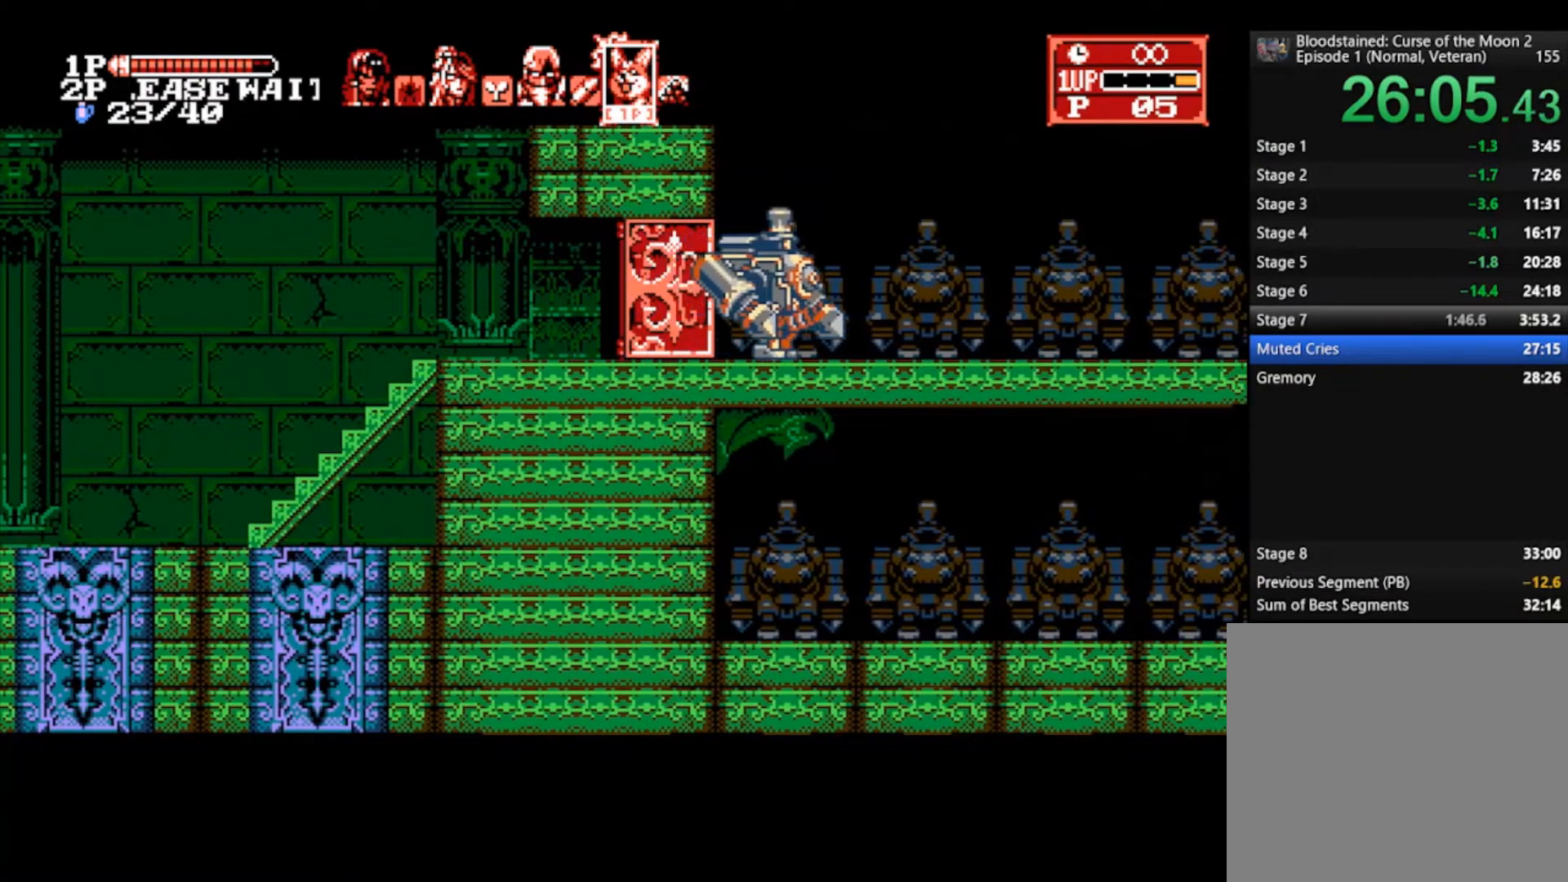
{"buttons": [], "left_stick": "right", "right_stick": "center", "events": []}
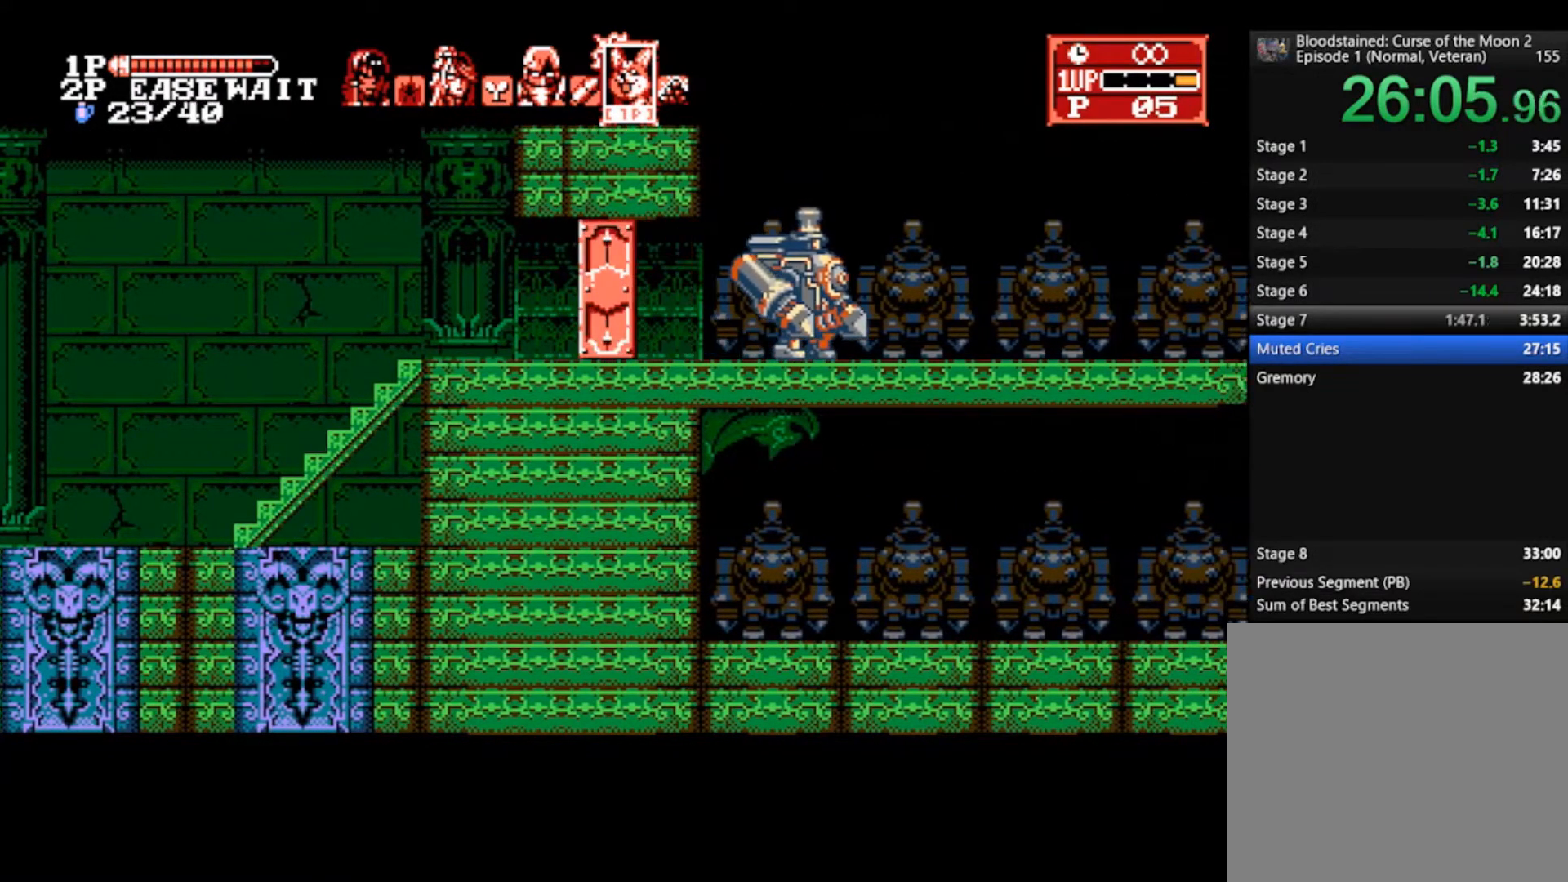
{"buttons": [], "left_stick": "right", "right_stick": "center", "events": []}
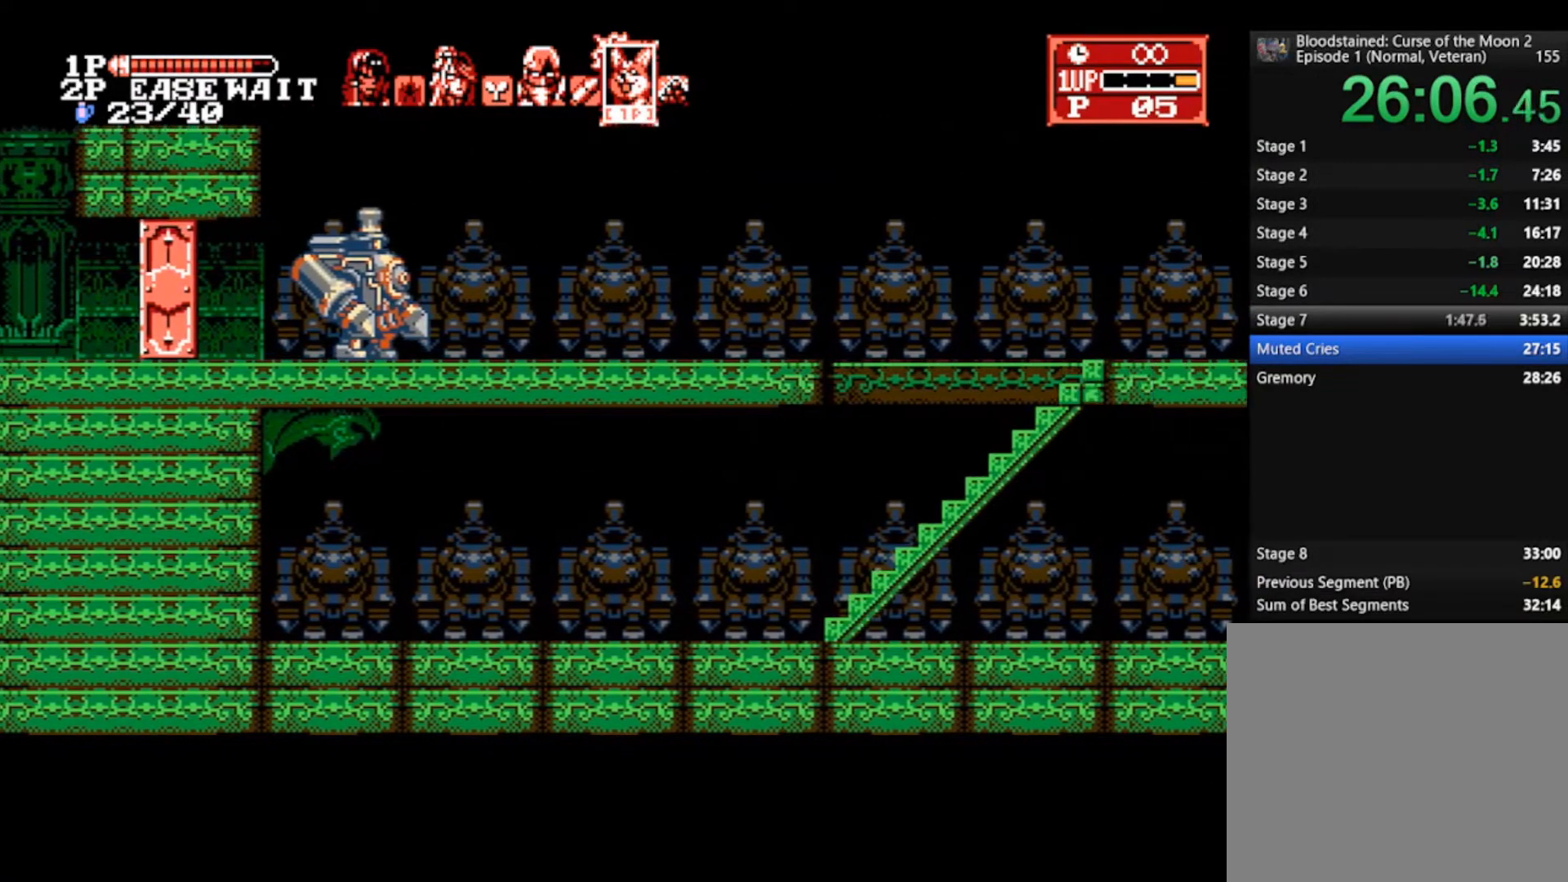
{"buttons": [], "left_stick": "right", "right_stick": "center", "events": []}
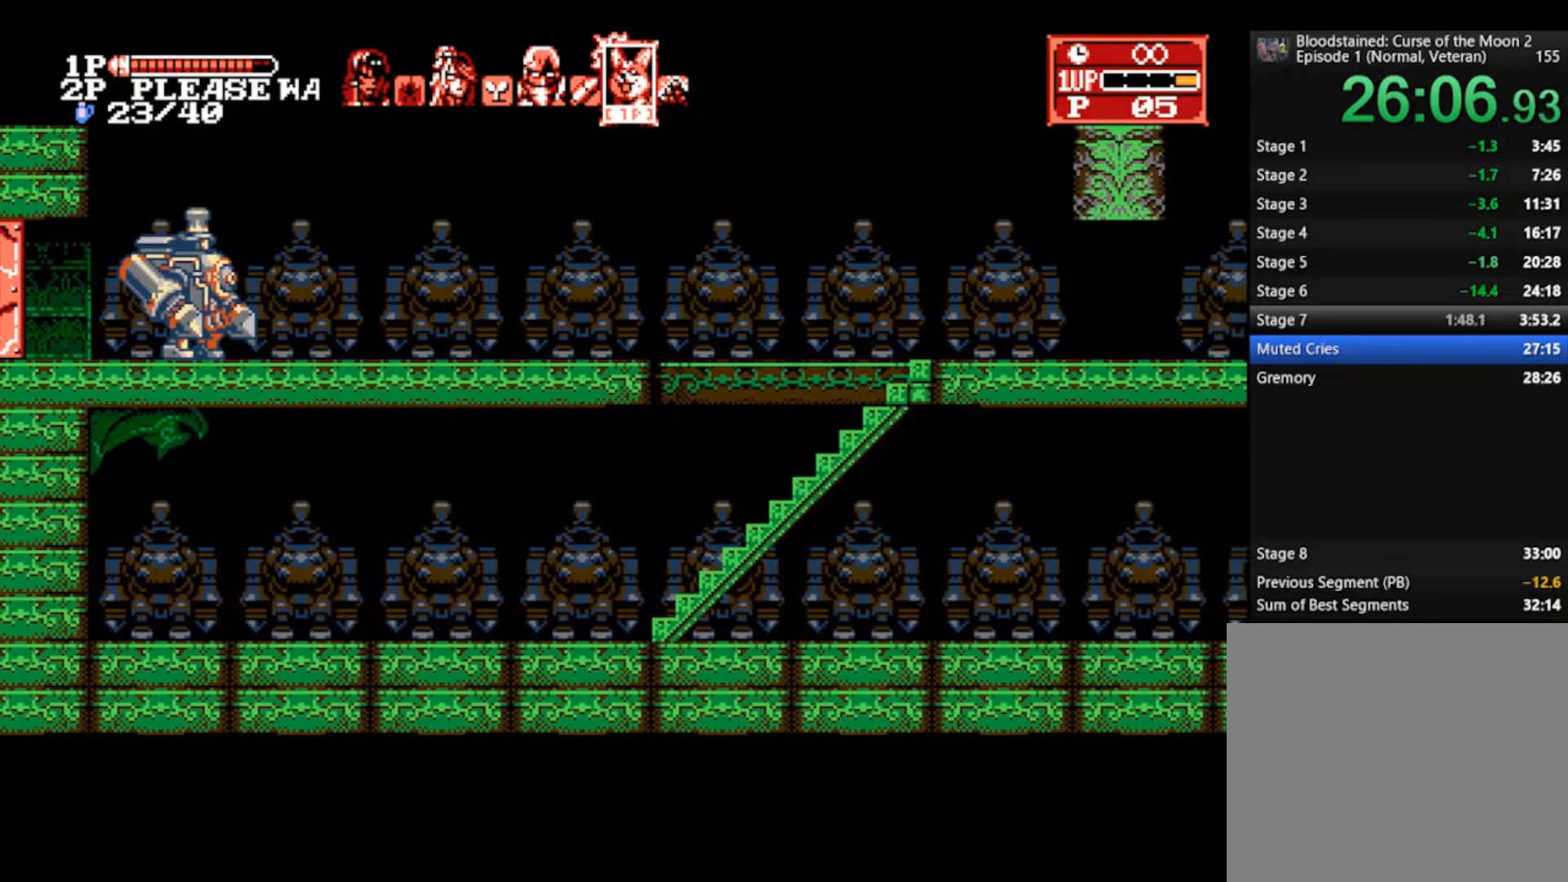
{"buttons": [], "left_stick": "right", "right_stick": "center", "events": [[133, "CROSS", "down"], [167, "SQUARE", "down"], [267, "CROSS", "up"], [300, "SQUARE", "up"]]}
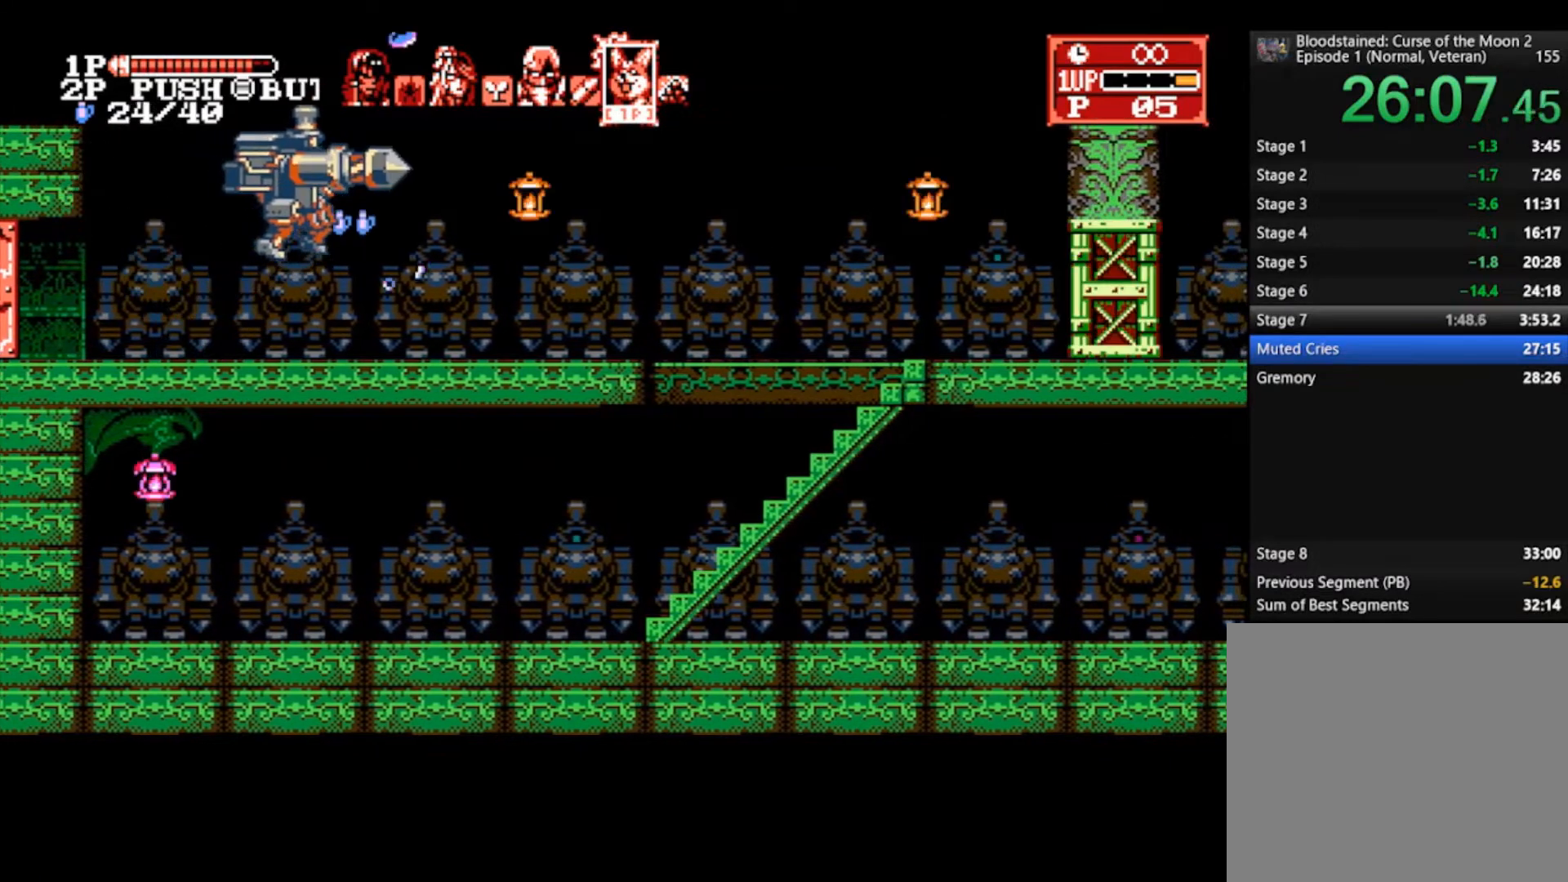
{"buttons": [], "left_stick": "right", "right_stick": "center", "events": [[333, "CROSS", "down"], [367, "SQUARE", "down"], [433, "CROSS", "up"], [500, "SQUARE", "up"]]}
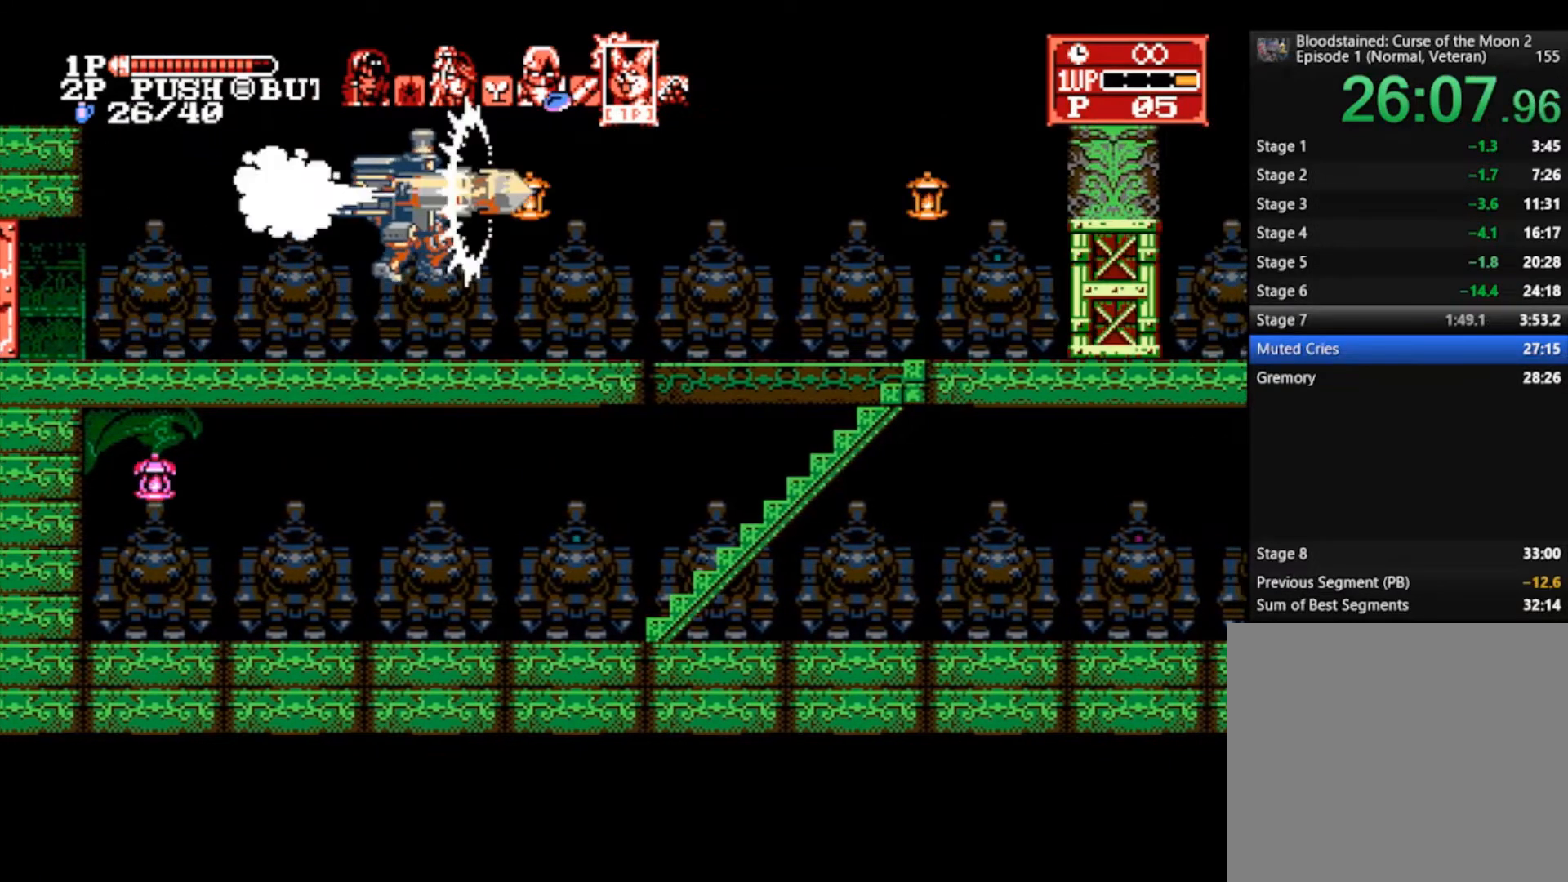
{"buttons": [], "left_stick": "right", "right_stick": "center", "events": []}
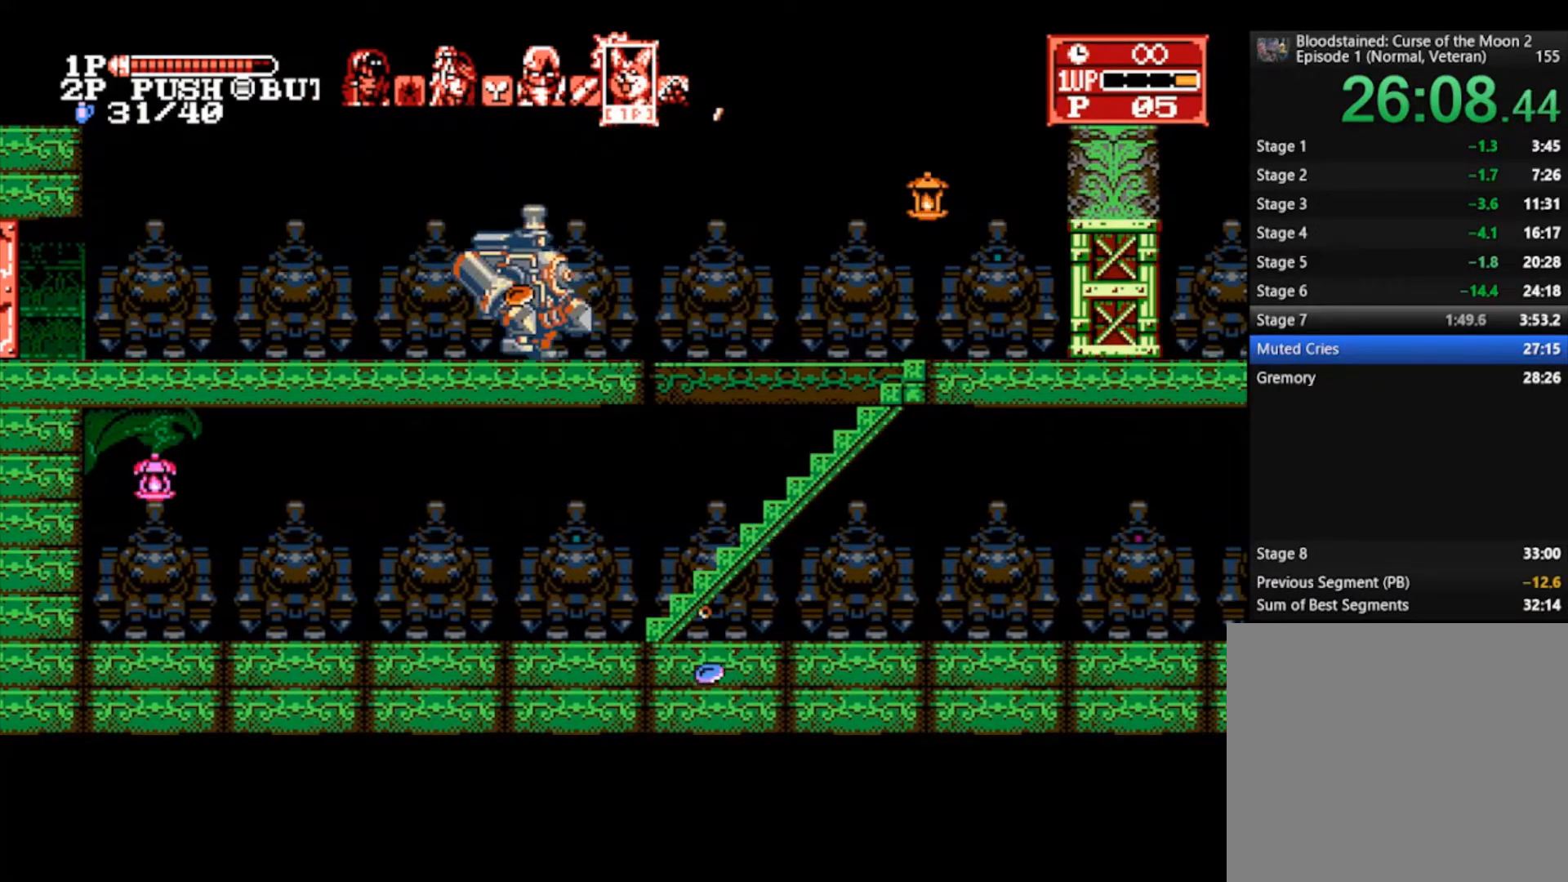
{"buttons": [], "left_stick": "right", "right_stick": "center", "events": []}
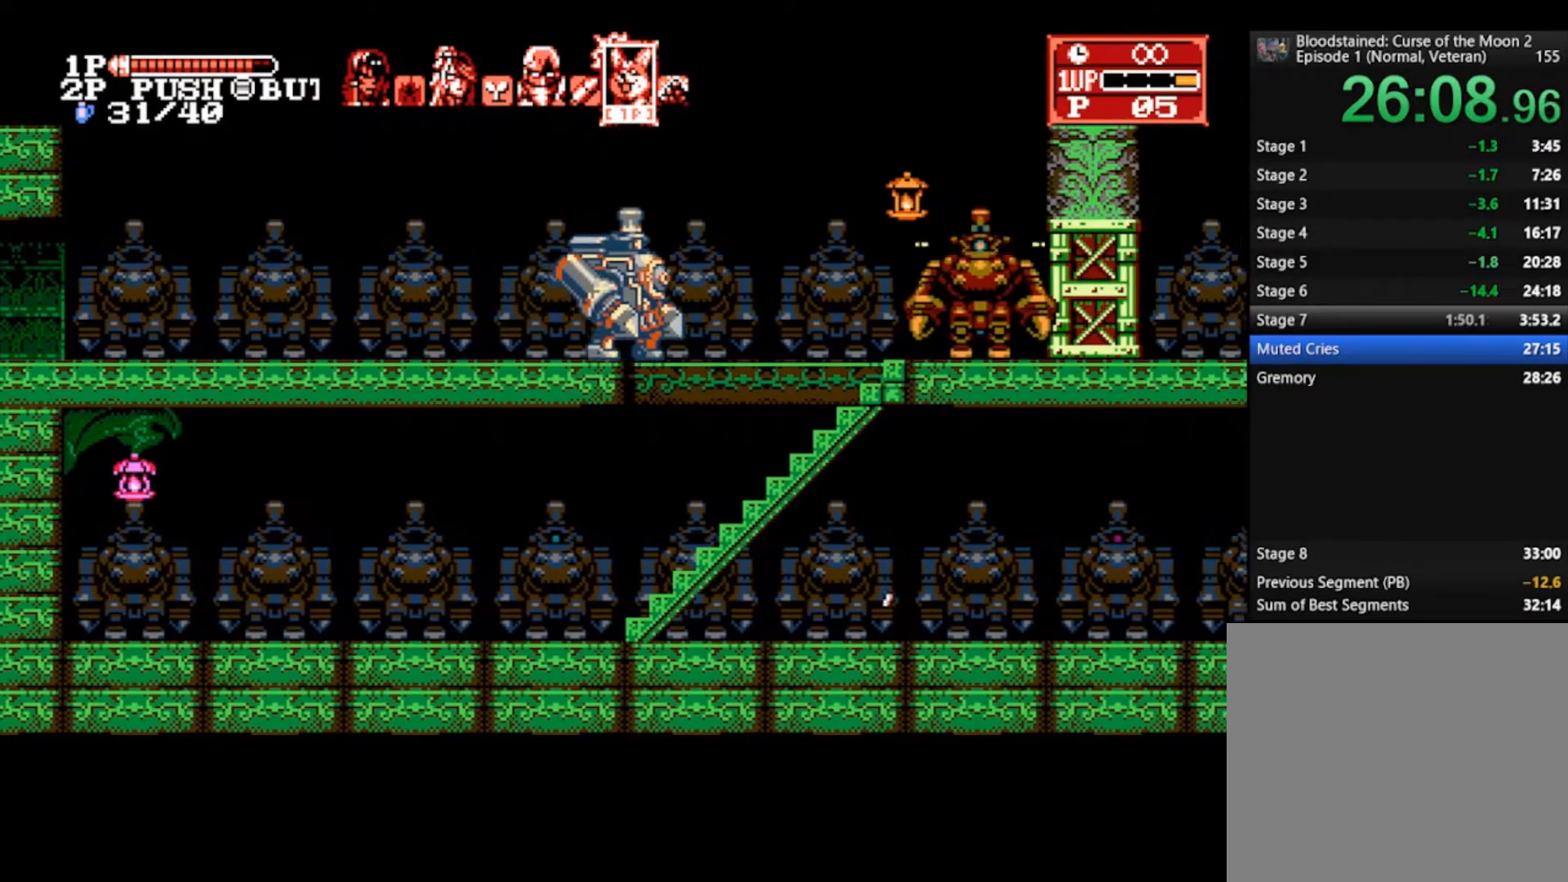
{"buttons": [], "left_stick": "right", "right_stick": "center", "events": []}
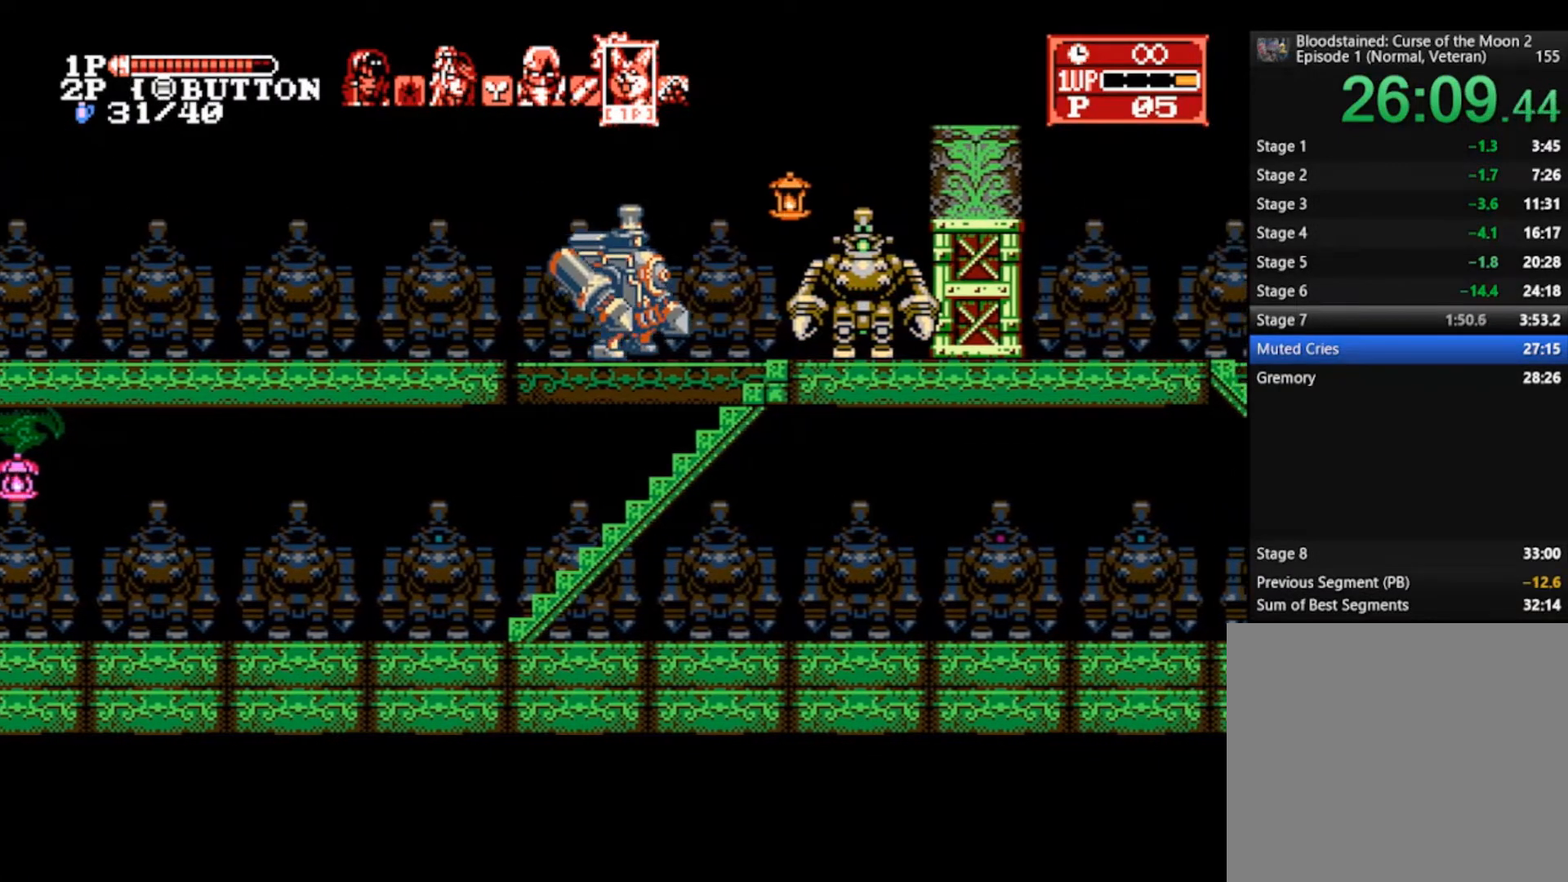
{"buttons": [], "left_stick": "right", "right_stick": "center", "events": [[367, "TRIANGLE", "down"], [467, "TRIANGLE", "up"]]}
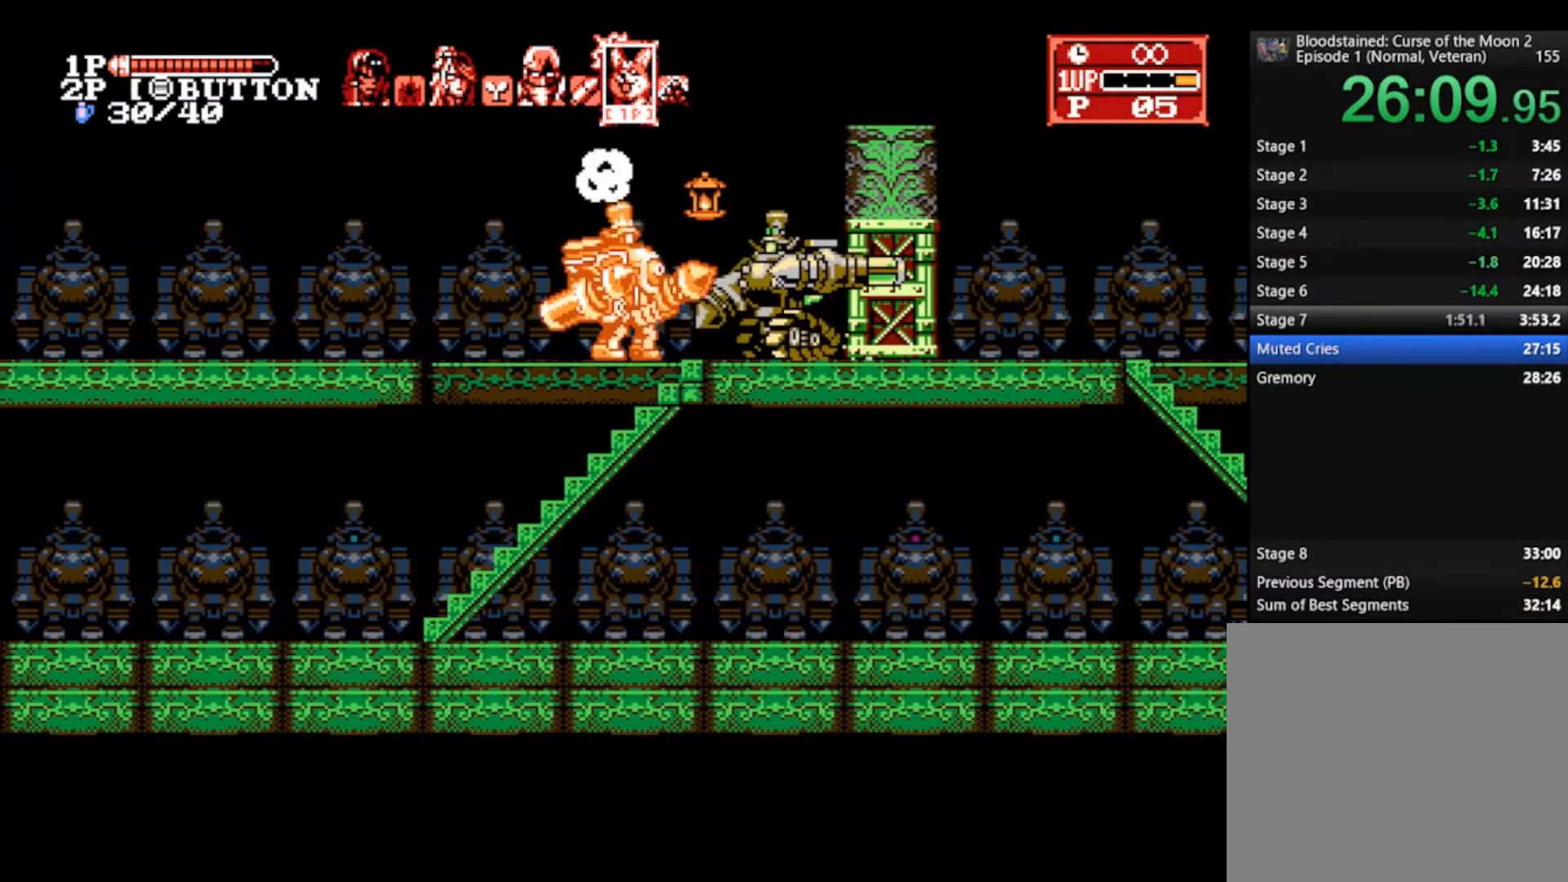
{"buttons": [], "left_stick": "right", "right_stick": "center", "events": [[233, "CROSS", "down"], [267, "SQUARE", "down"], [400, "CROSS", "up"], [400, "SQUARE", "up"]]}
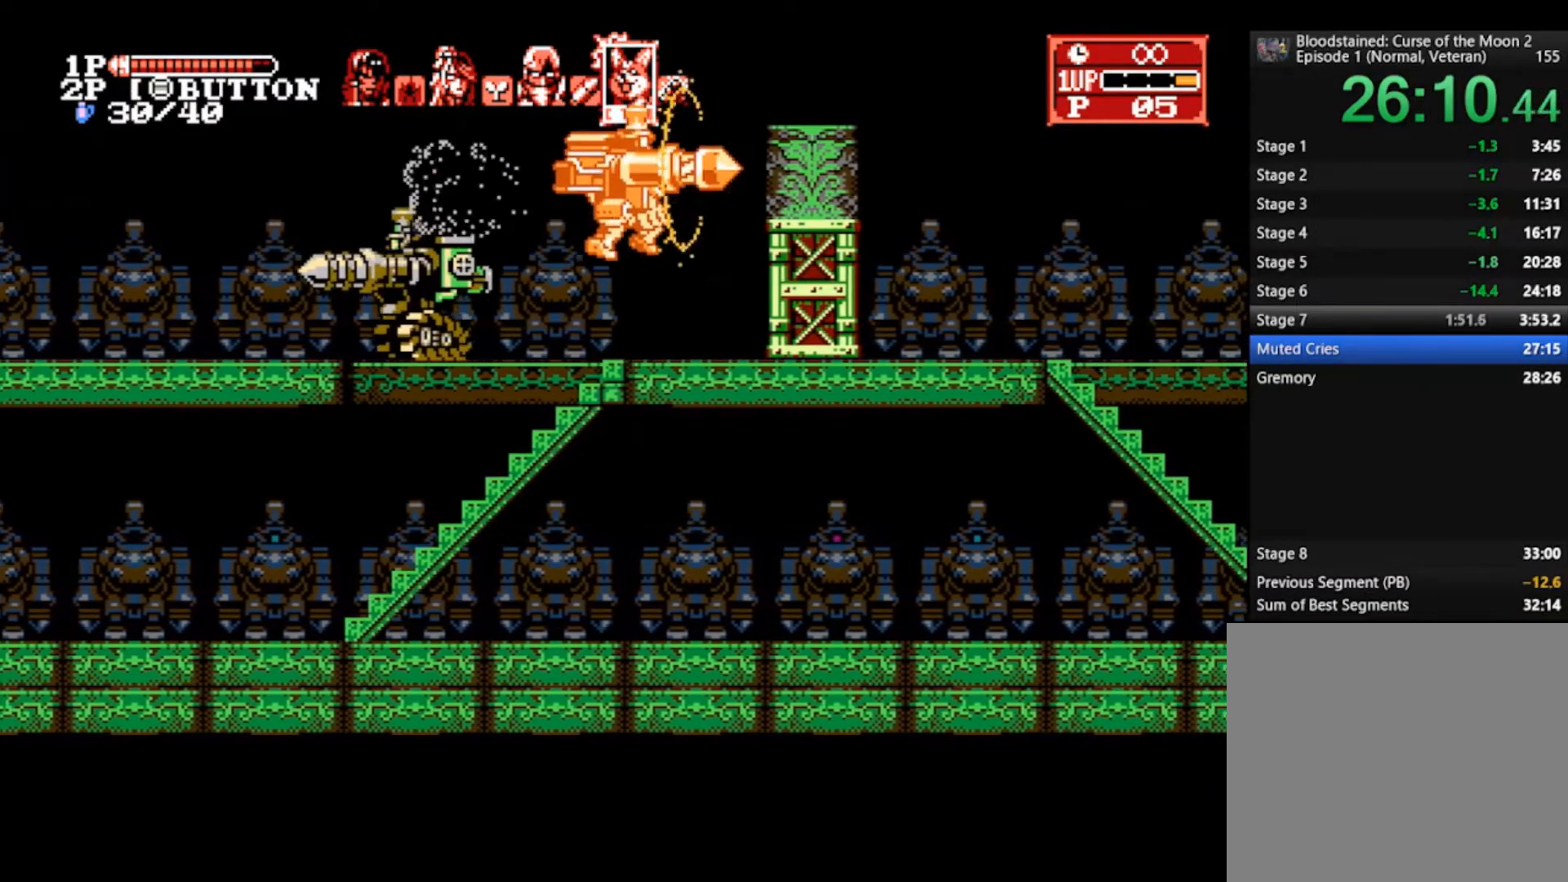
{"buttons": [], "left_stick": "right", "right_stick": "center", "events": [[400, "TRIANGLE", "down"], [500, "TRIANGLE", "up"]]}
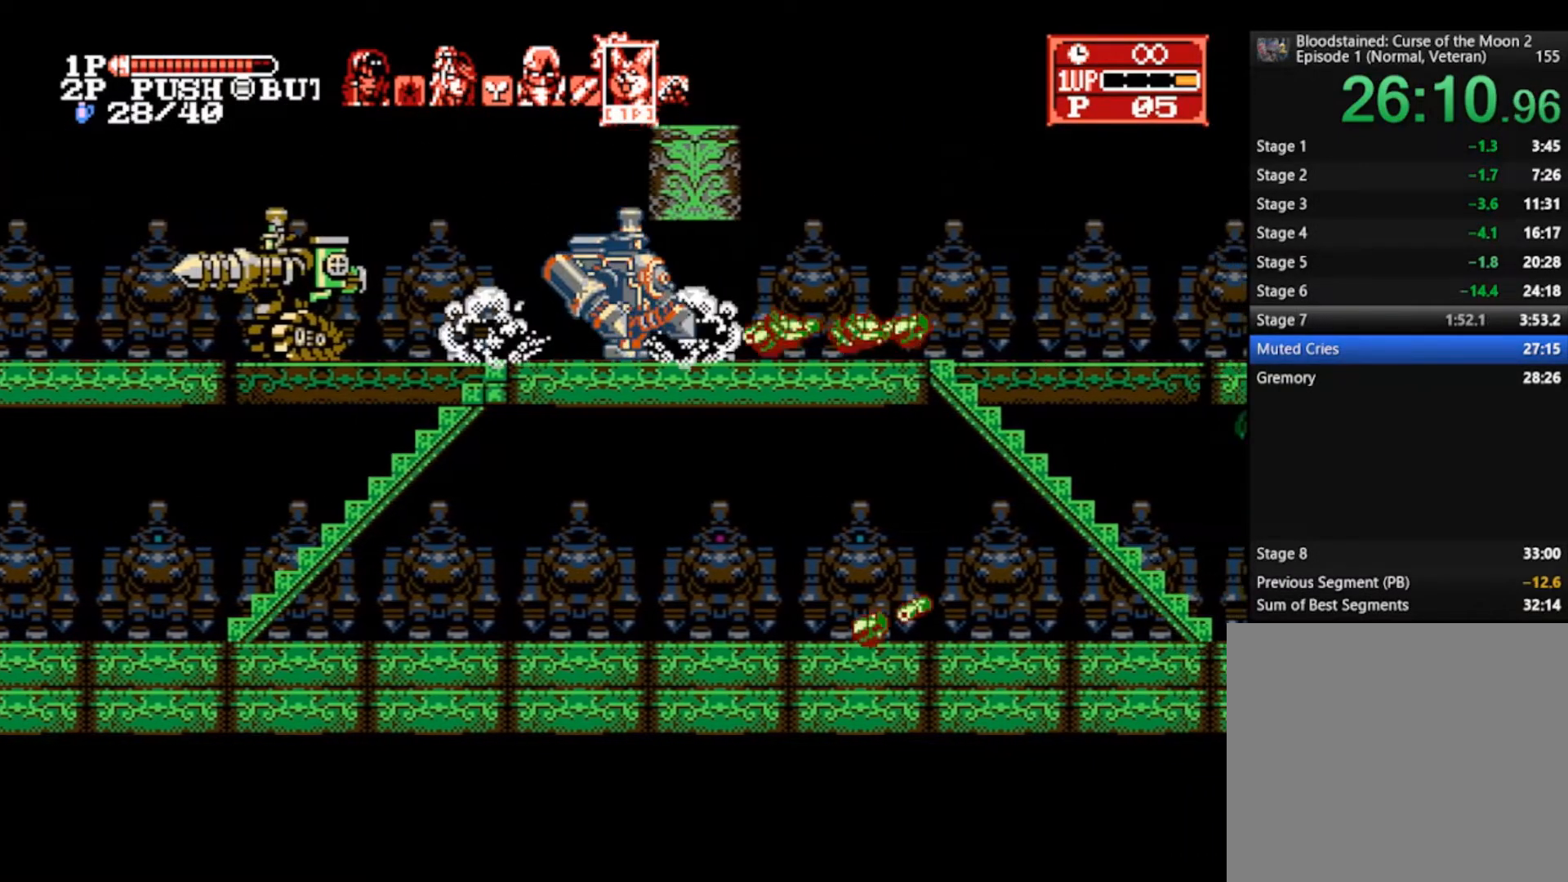
{"buttons": [], "left_stick": "right", "right_stick": "center", "events": []}
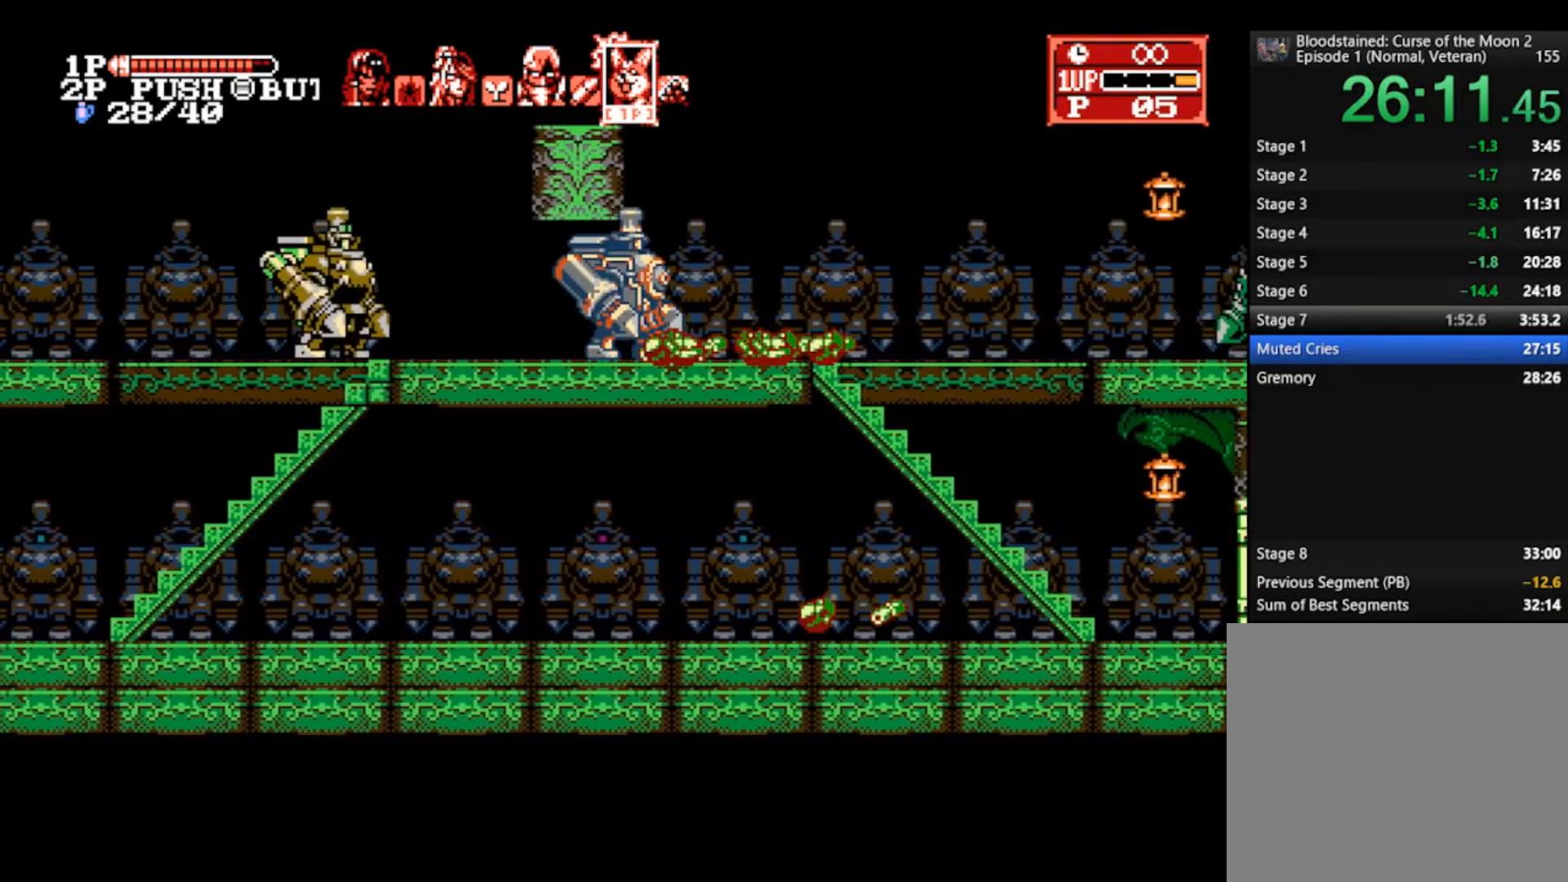
{"buttons": [], "left_stick": "right", "right_stick": "center", "events": []}
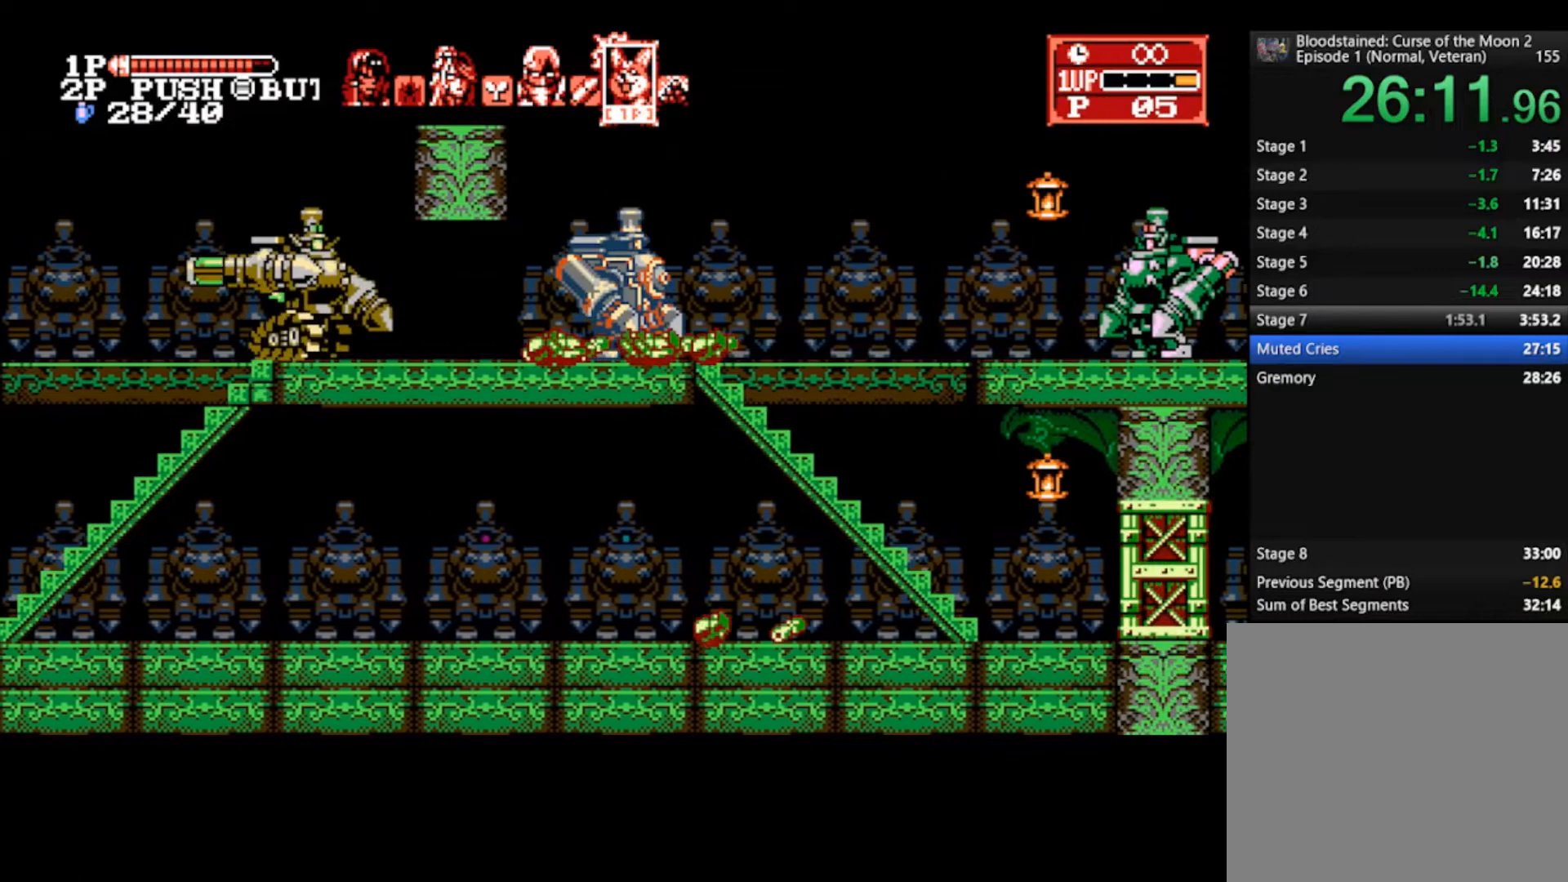
{"buttons": [], "left_stick": "down-right", "right_stick": "center", "events": [[233, "left_stick", "down-right"]]}
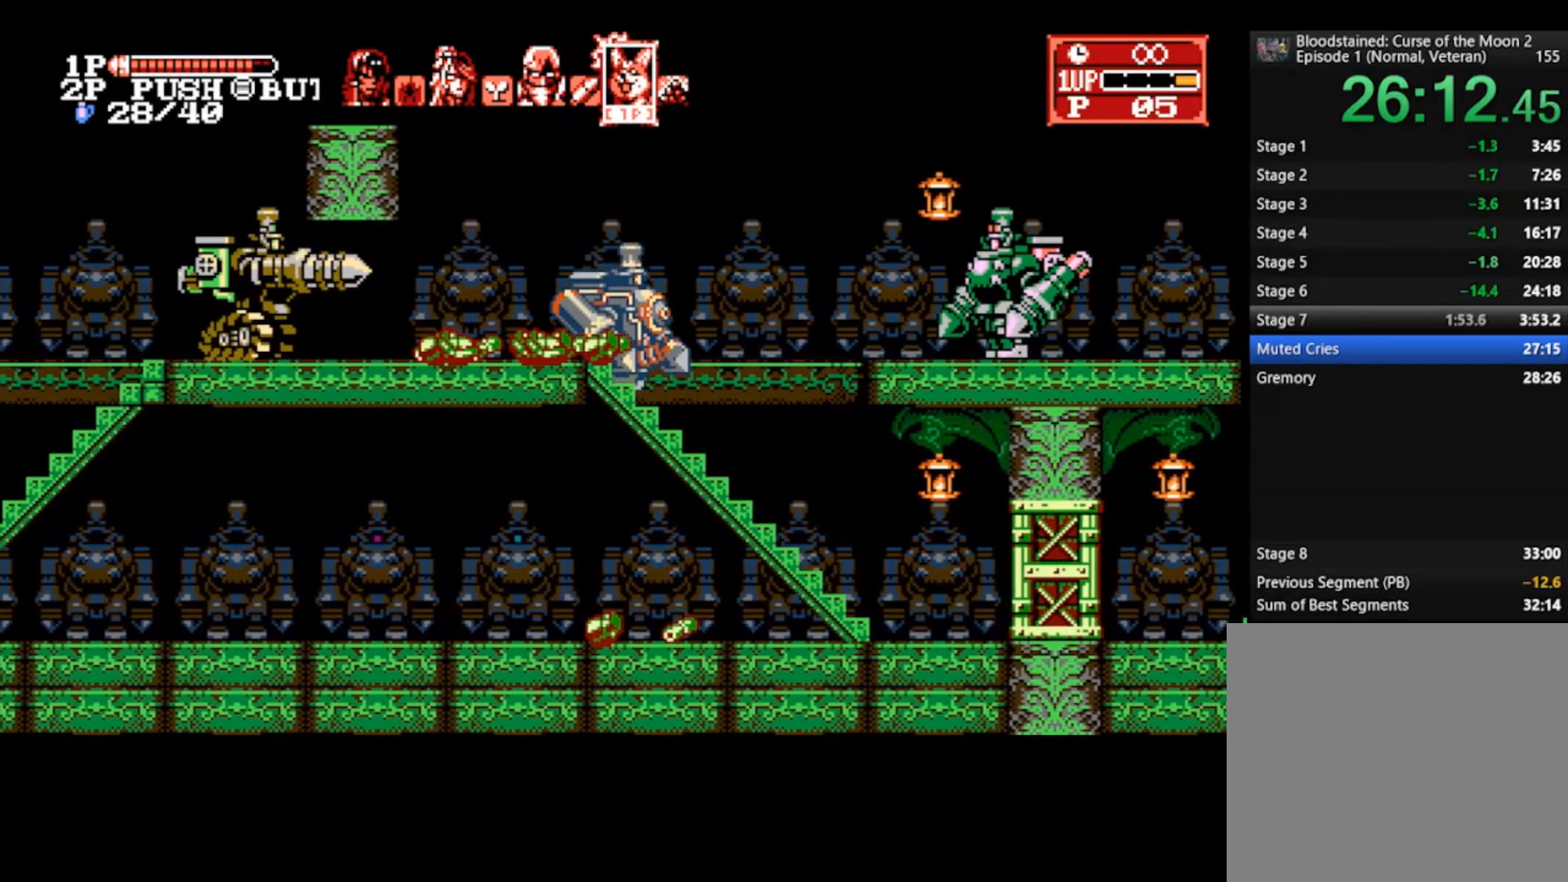
{"buttons": [], "left_stick": "down-right", "right_stick": "center", "events": []}
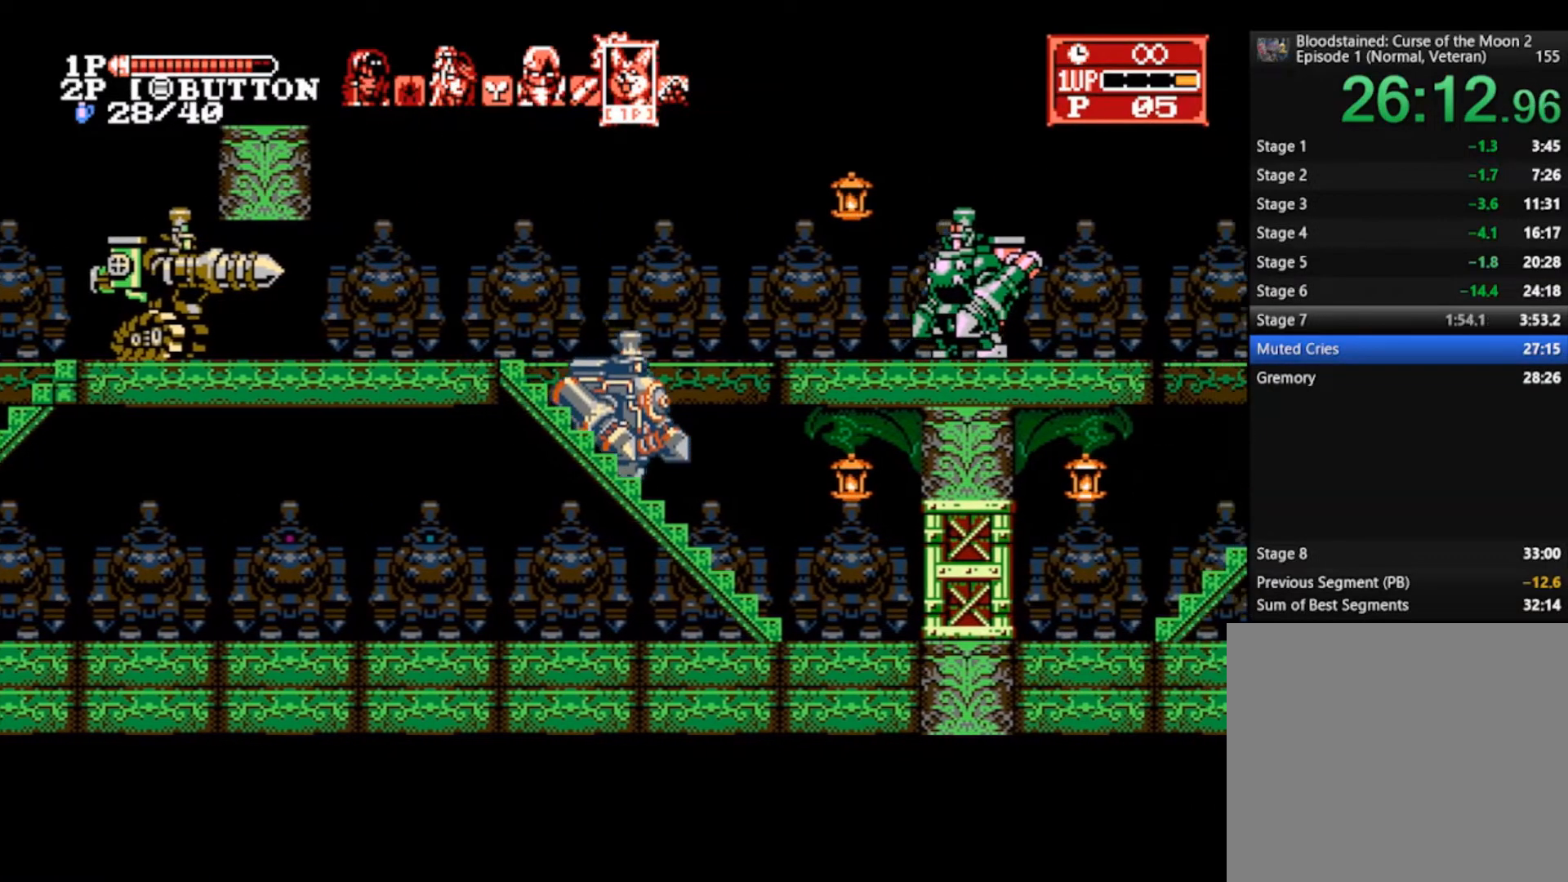
{"buttons": [], "left_stick": "right", "right_stick": "center", "events": [[300, "left_stick", "right"]]}
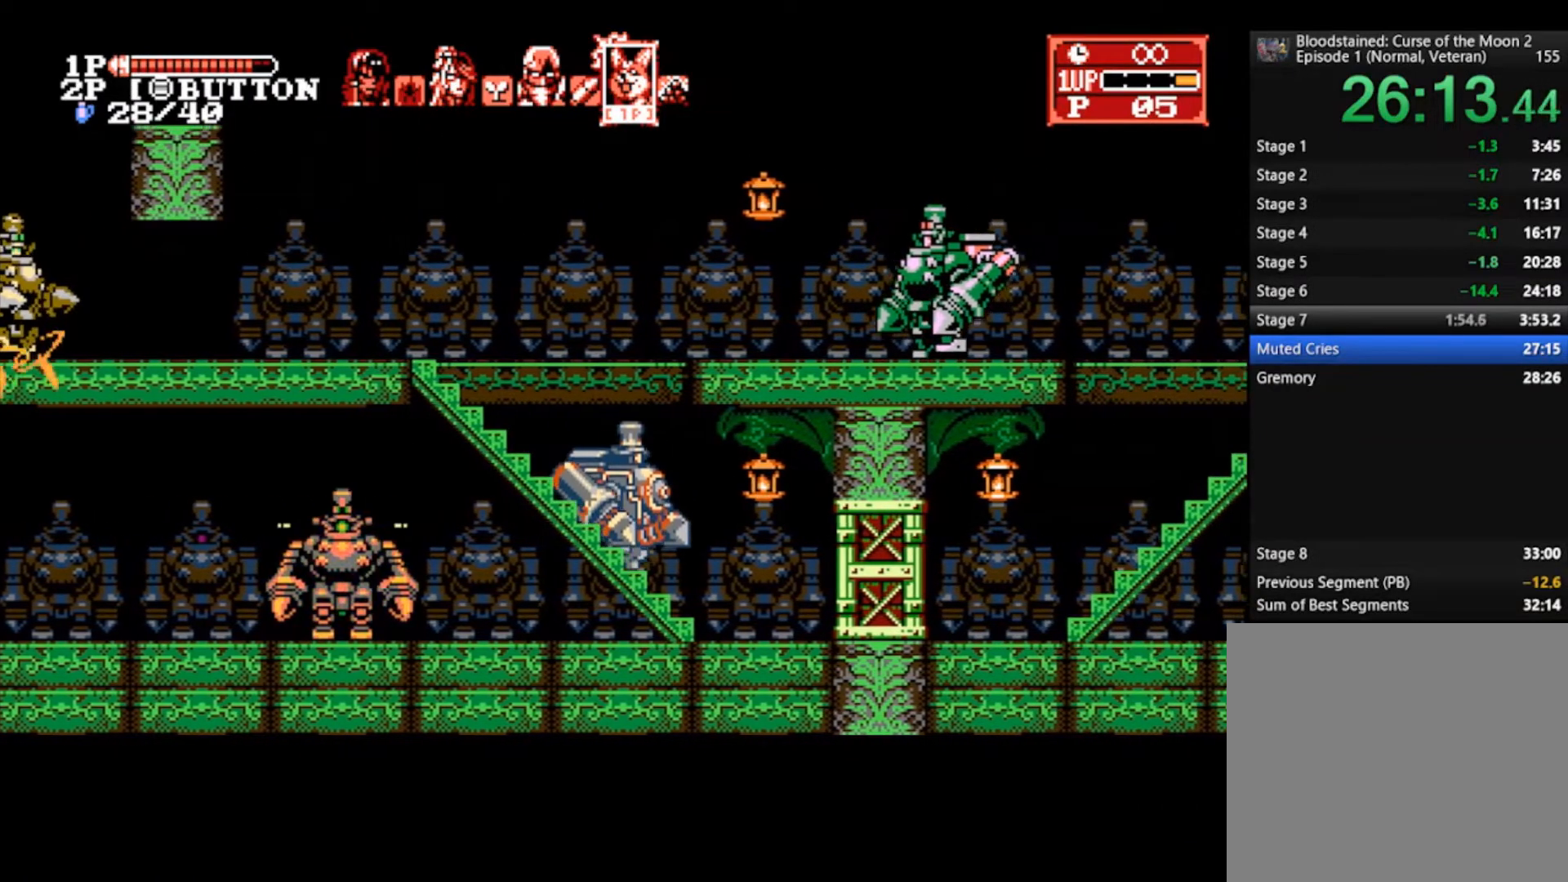
{"buttons": ["CROSS", "SQUARE"], "left_stick": "right", "right_stick": "center", "events": [[467, "CROSS", "down"], [467, "SQUARE", "down"]]}
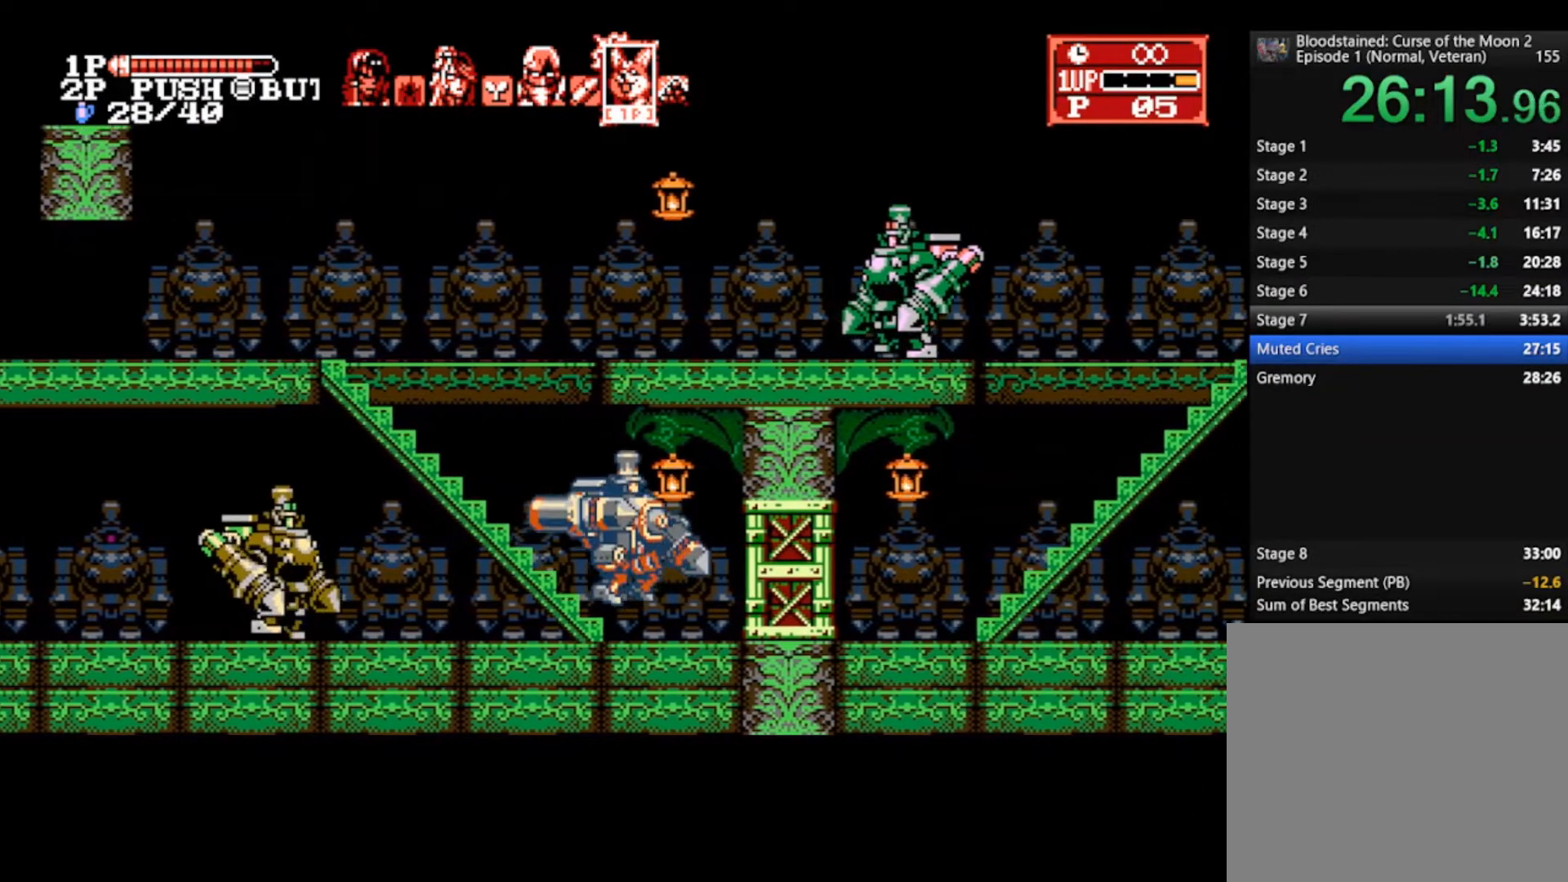
{"buttons": [], "left_stick": "right", "right_stick": "center", "events": [[67, "CROSS", "up"], [100, "SQUARE", "up"]]}
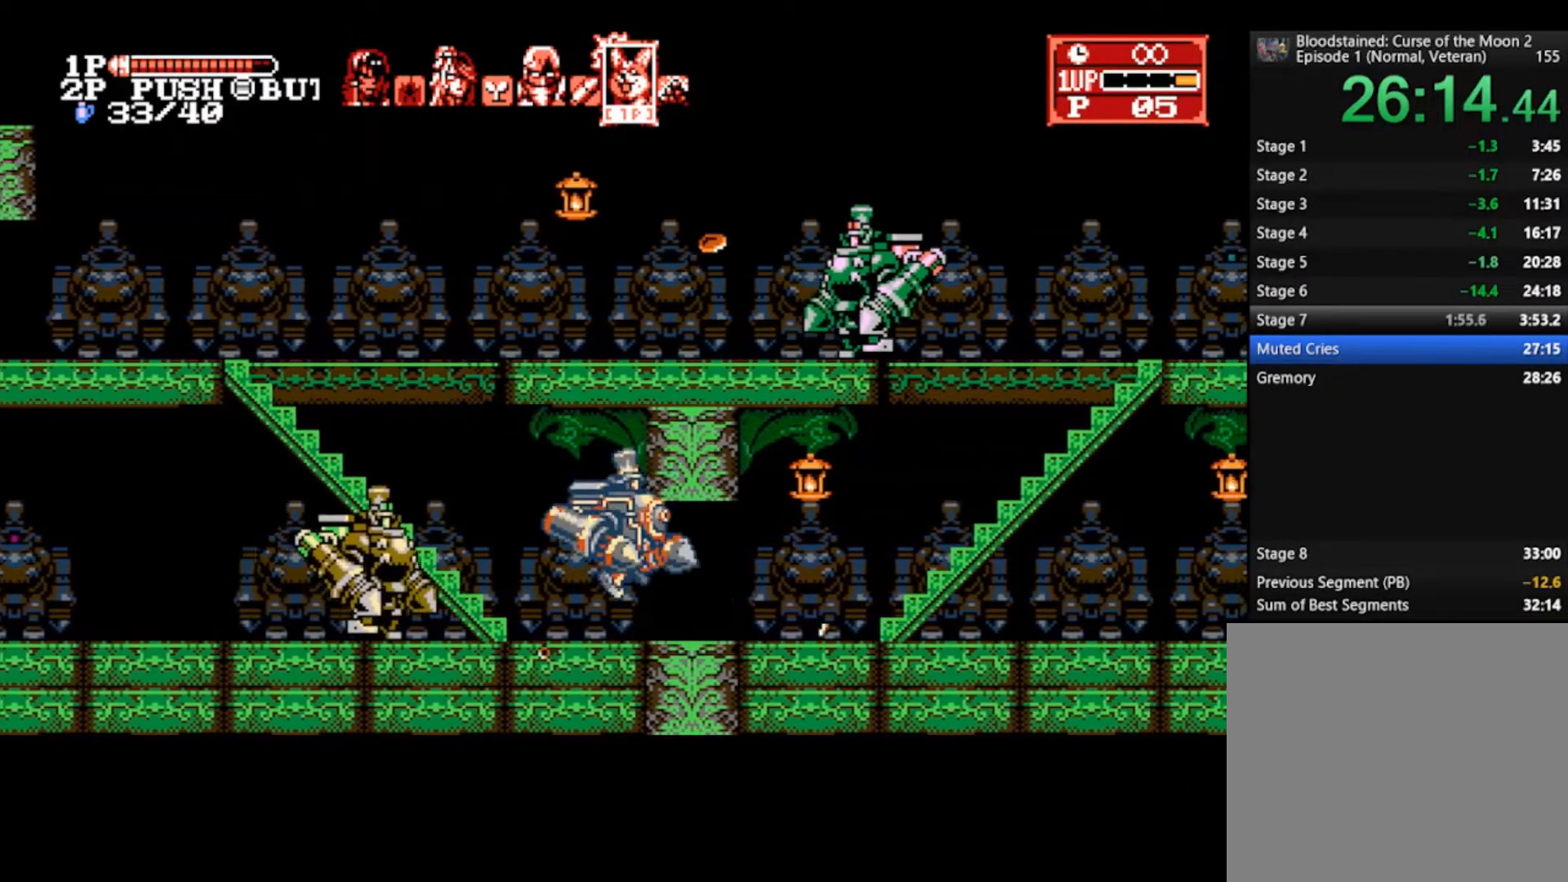
{"buttons": [], "left_stick": "right", "right_stick": "center", "events": []}
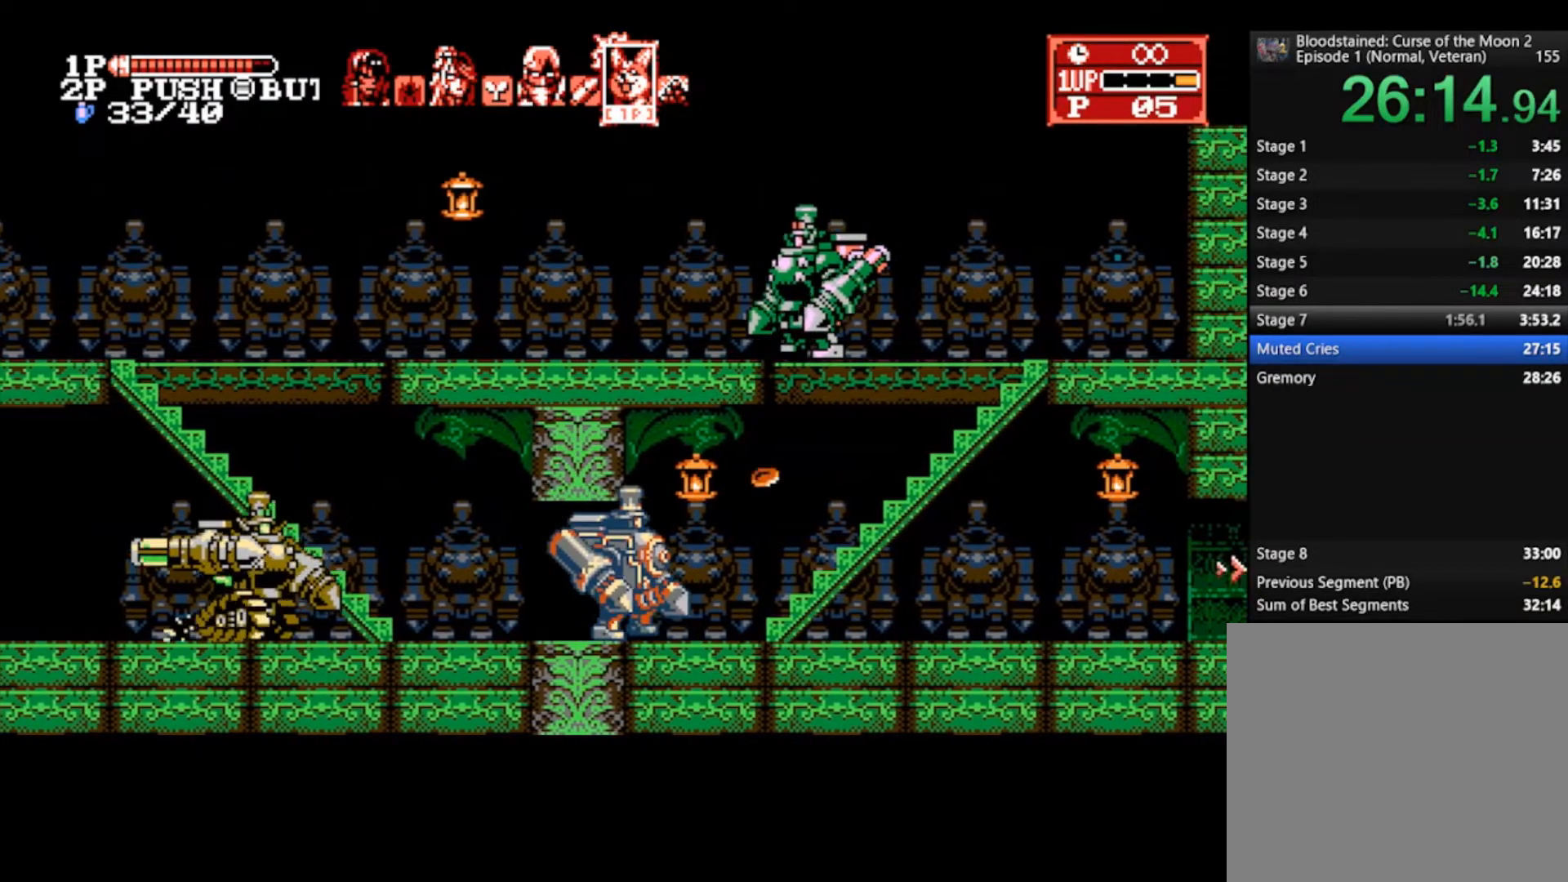
{"buttons": [], "left_stick": "right", "right_stick": "center", "events": []}
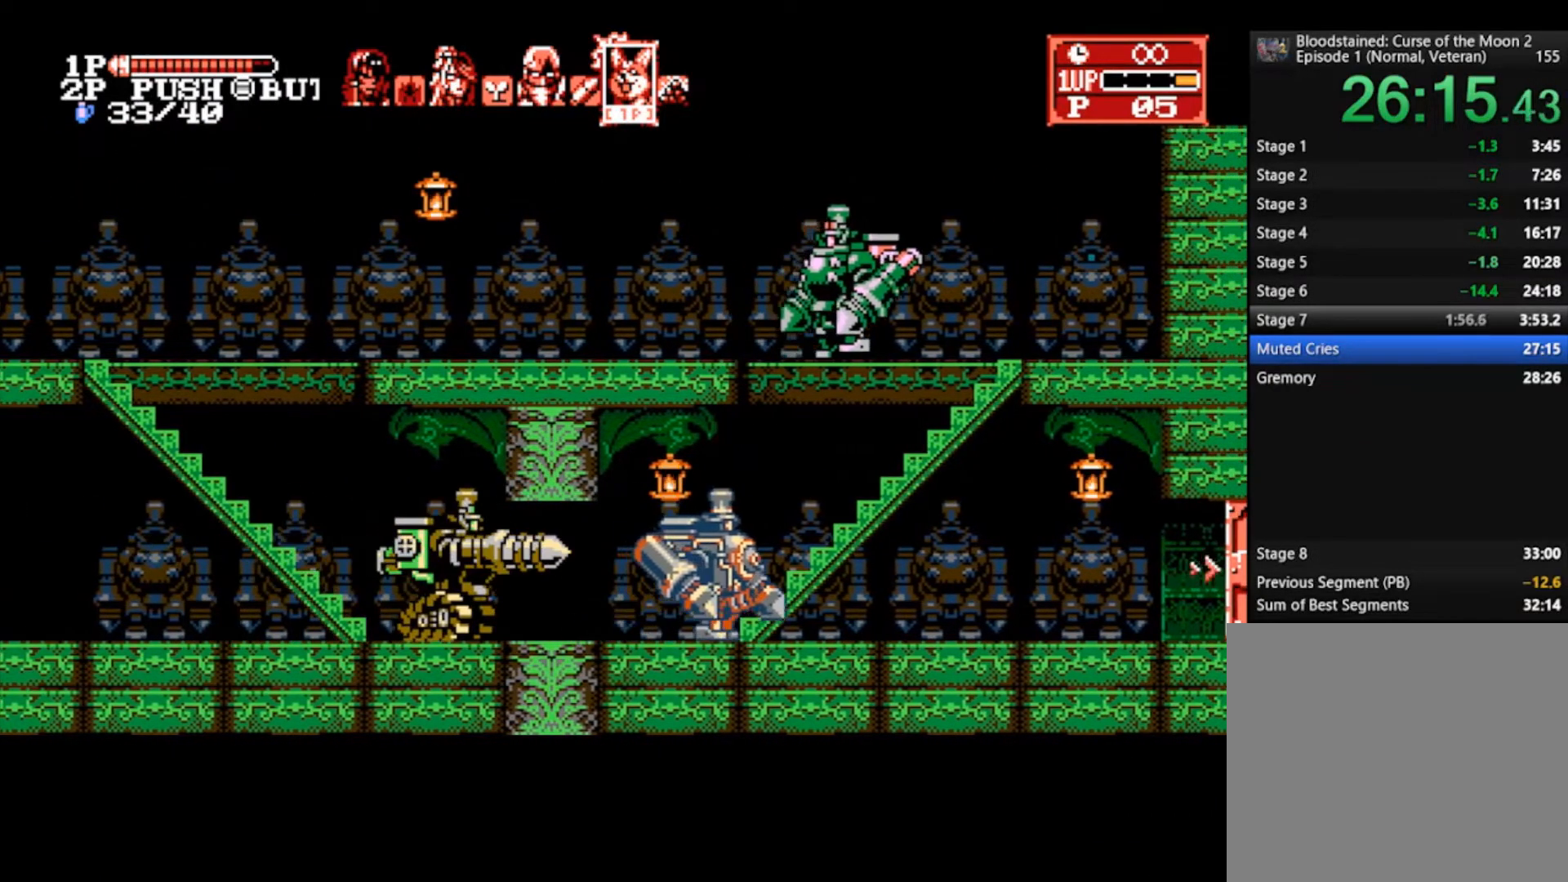
{"buttons": [], "left_stick": "right", "right_stick": "center", "events": []}
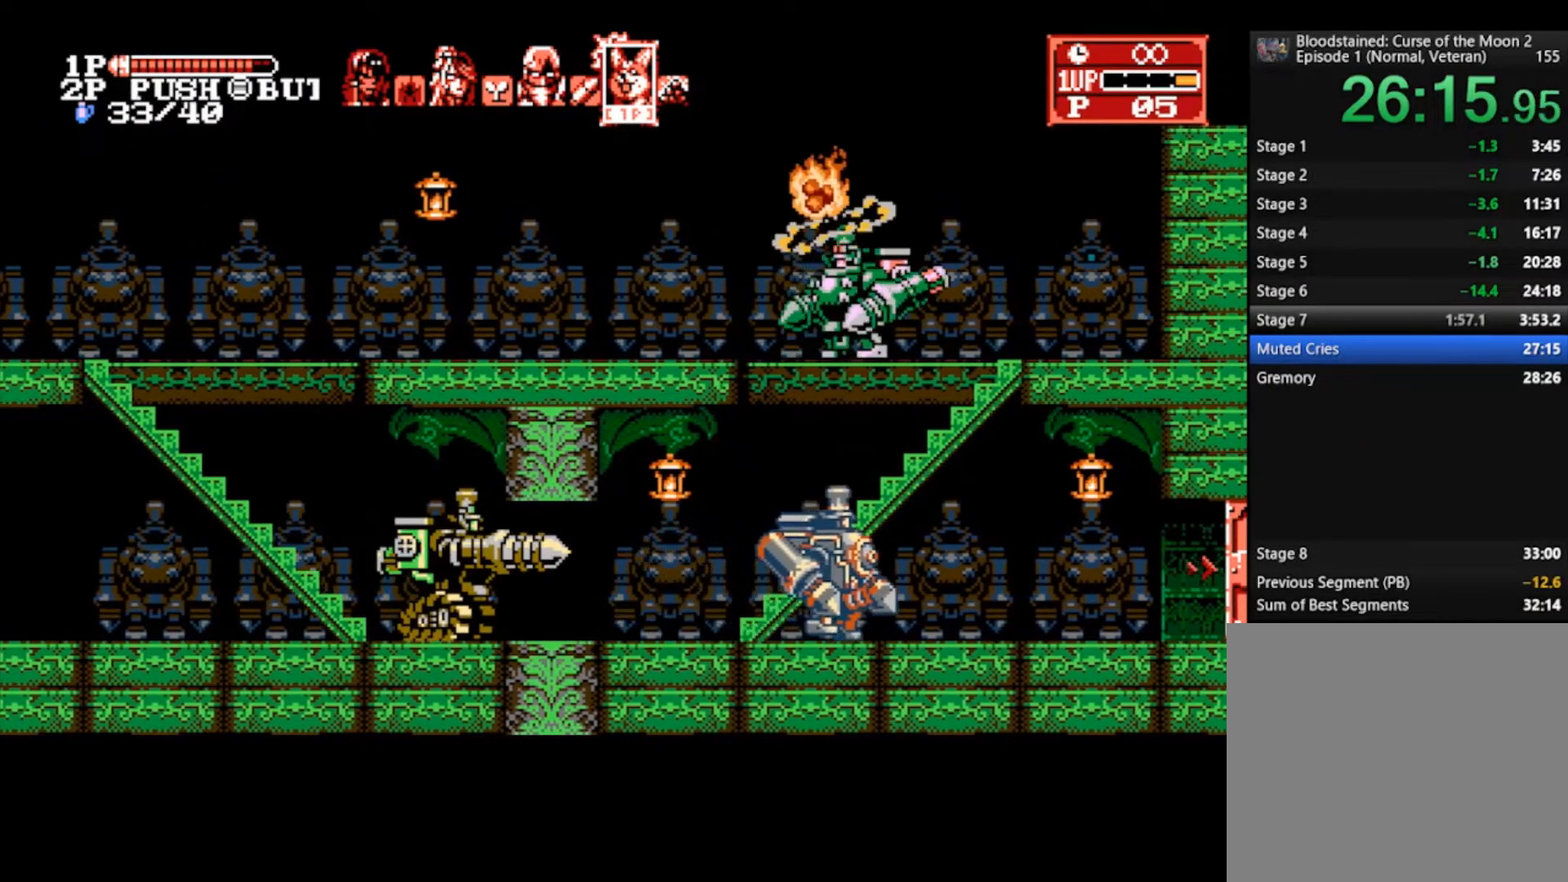
{"buttons": [], "left_stick": "right", "right_stick": "center", "events": [[133, "CROSS", "down"], [167, "SQUARE", "down"], [267, "CROSS", "up"], [300, "SQUARE", "up"]]}
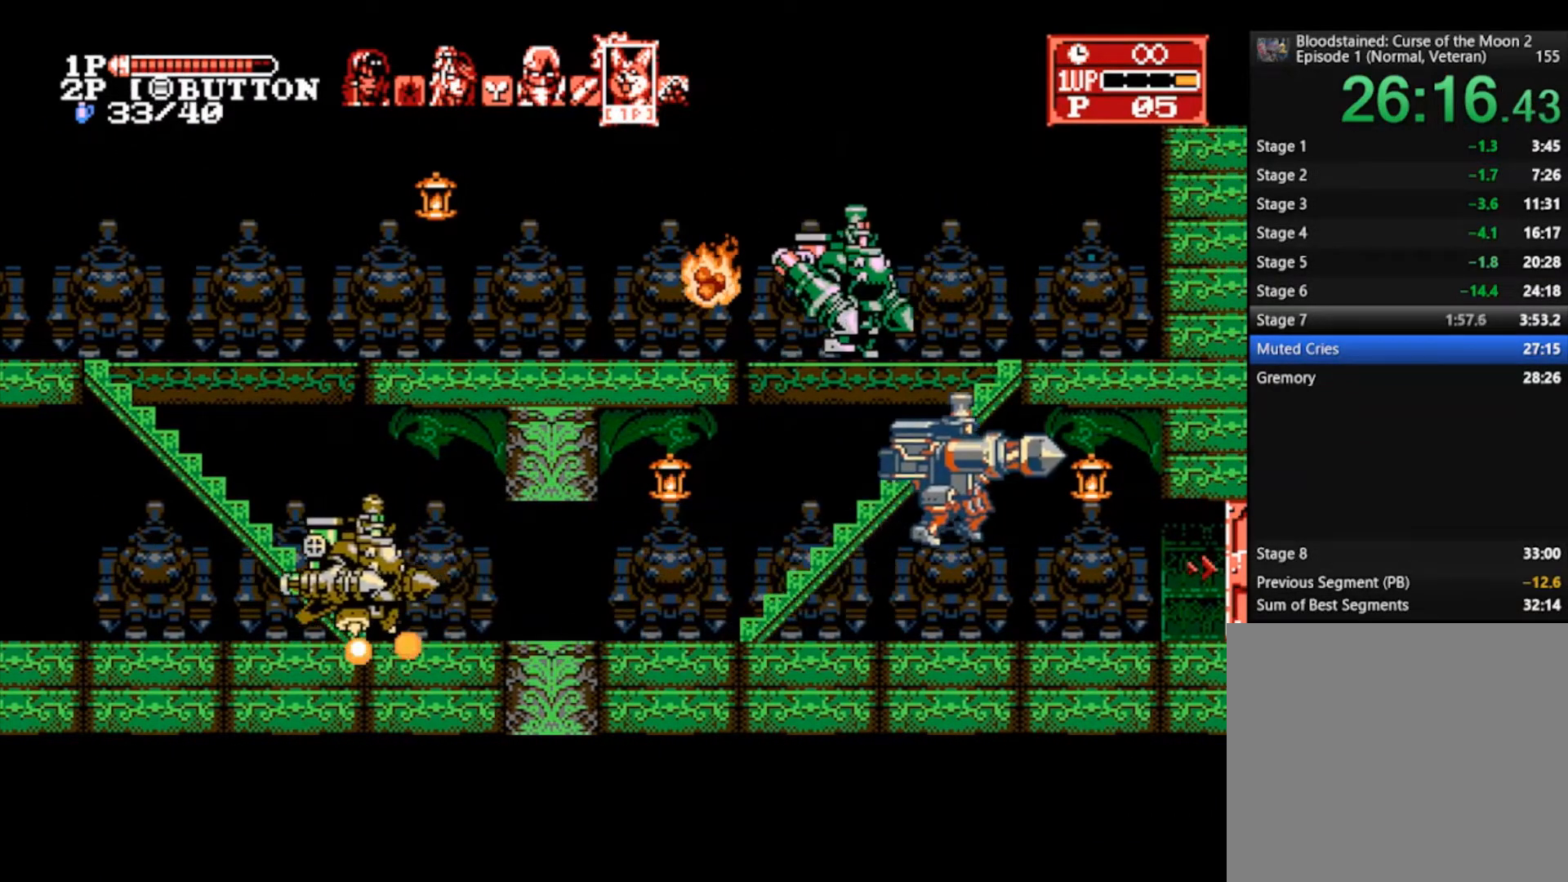
{"buttons": [], "left_stick": "right", "right_stick": "center", "events": []}
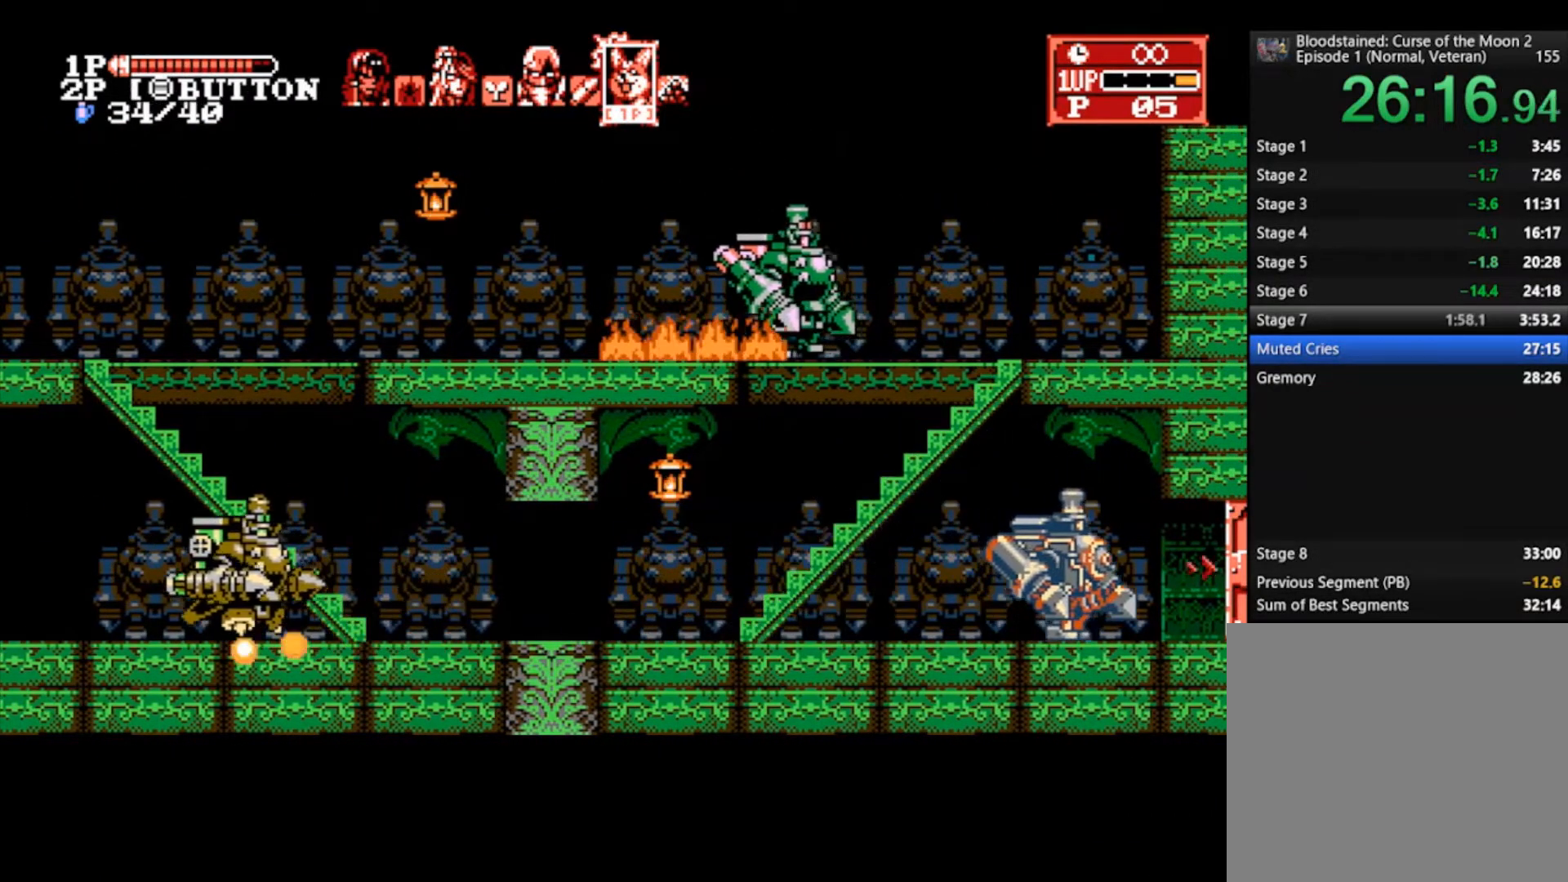
{"buttons": [], "left_stick": "right", "right_stick": "center", "events": []}